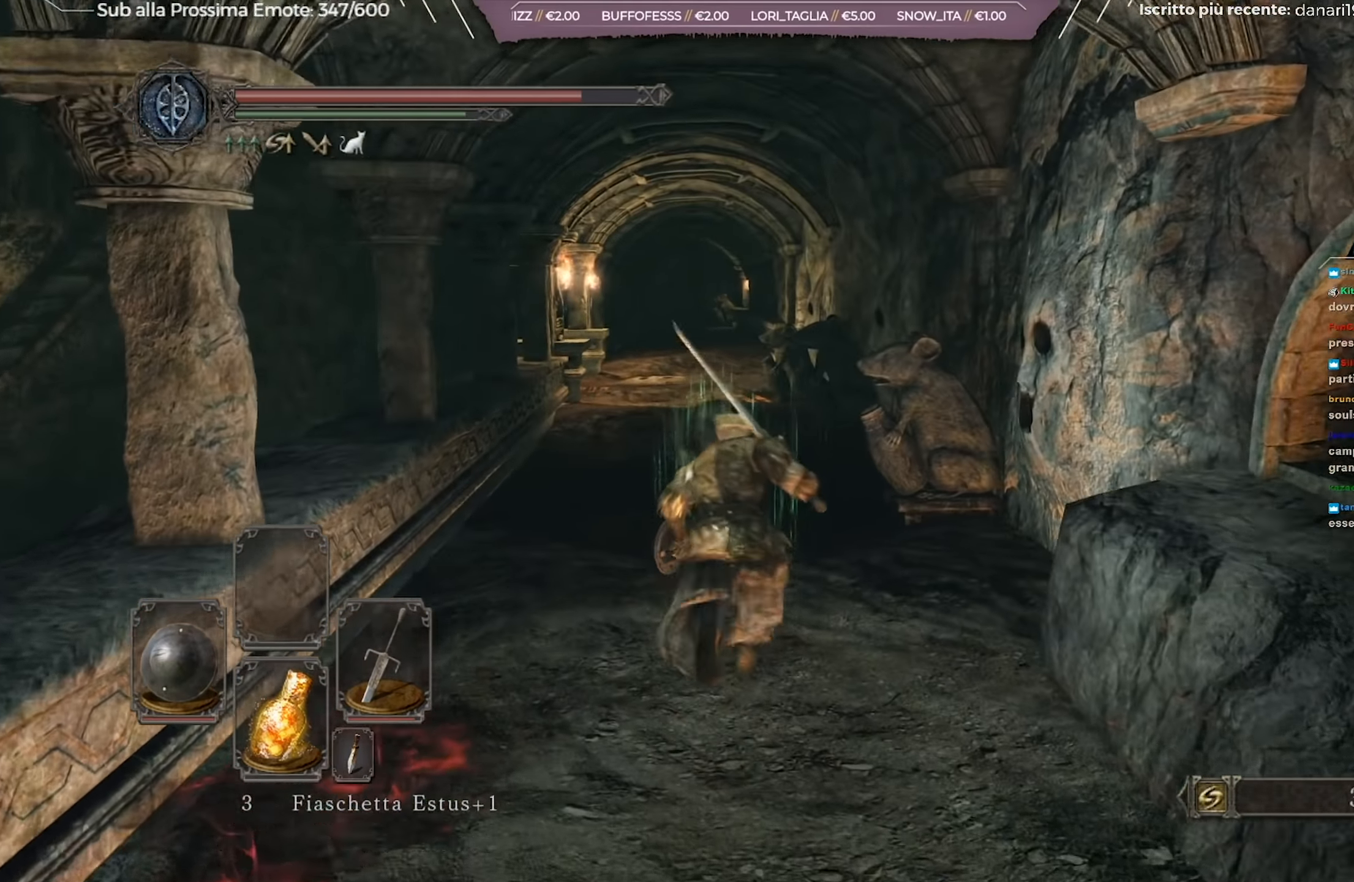
Gameplay with a controller (Xbox layout); each line is a JSON object with the inputs held at the frame after it. "events" lists button and stick changes between this image and that frame as [ms after this image, input, new state], when the widget could be followed in between.
{"buttons": ["B"], "left_stick": "up-left", "right_stick": "center", "events": [[117, "left_stick", "up-left"]]}
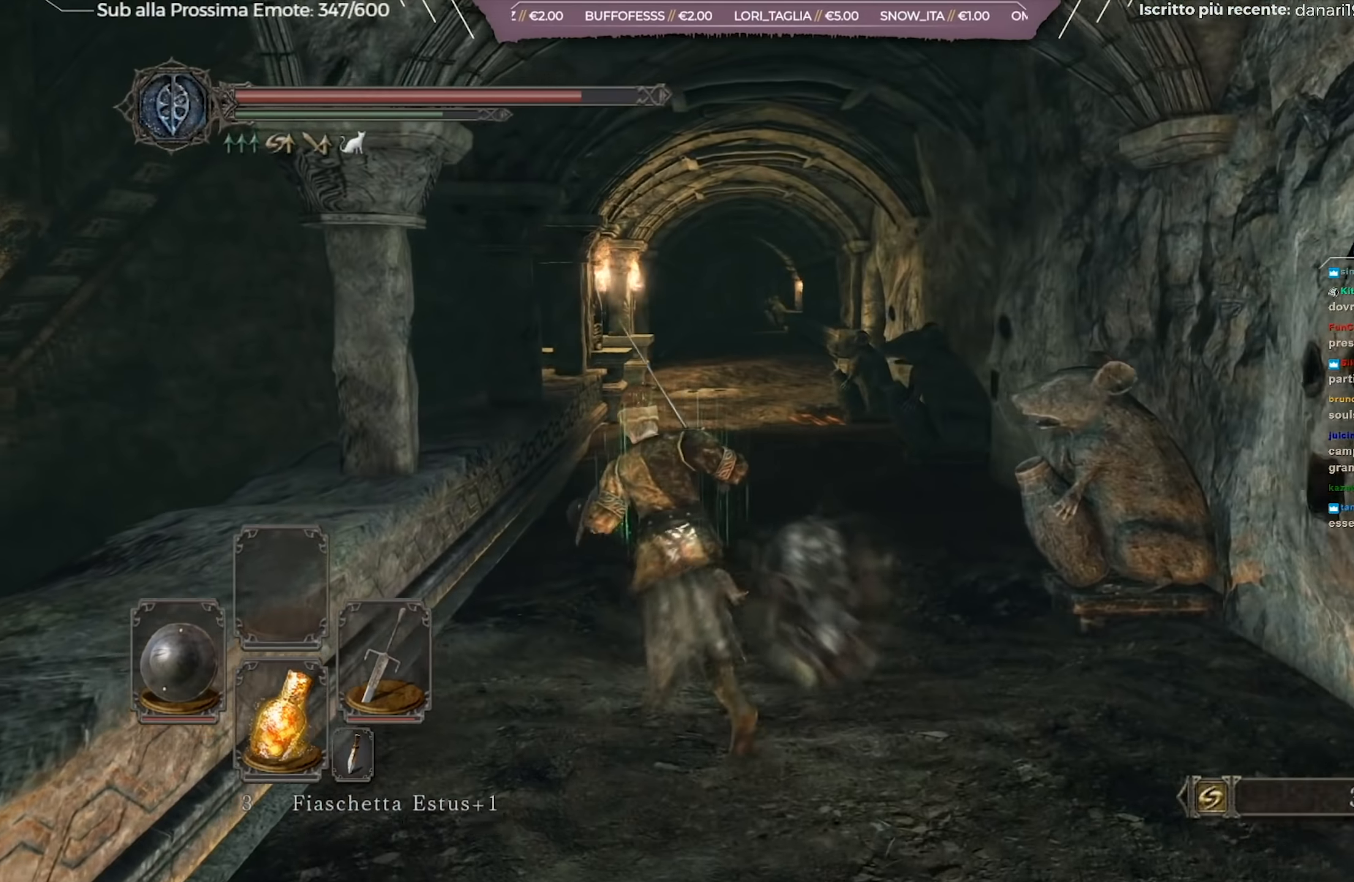
{"buttons": ["B"], "left_stick": "up", "right_stick": "center", "events": [[50, "left_stick", "up"]]}
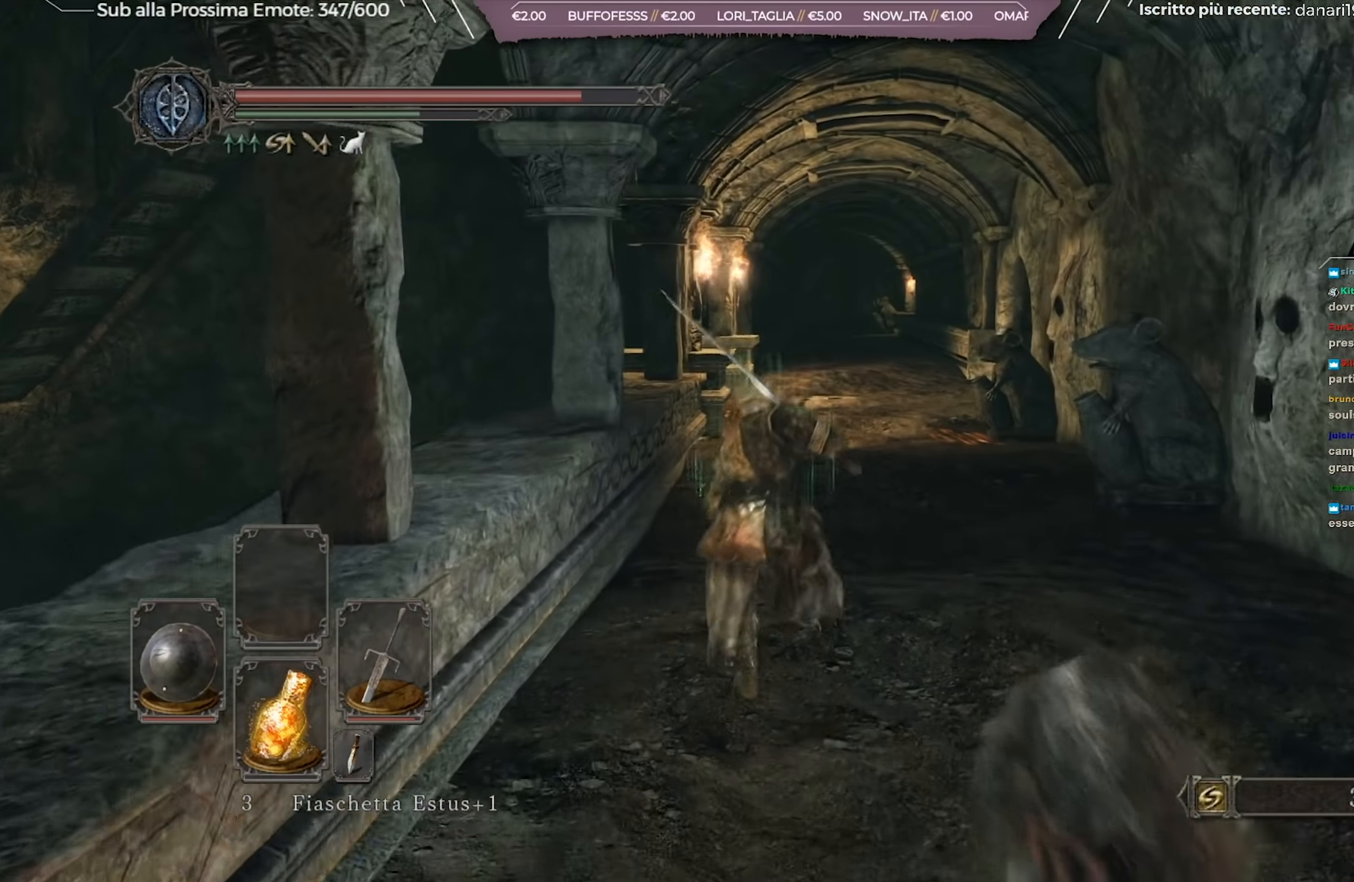
{"buttons": ["B"], "left_stick": "up", "right_stick": "center", "events": [[267, "right_stick", "down"], [400, "right_stick", "center"]]}
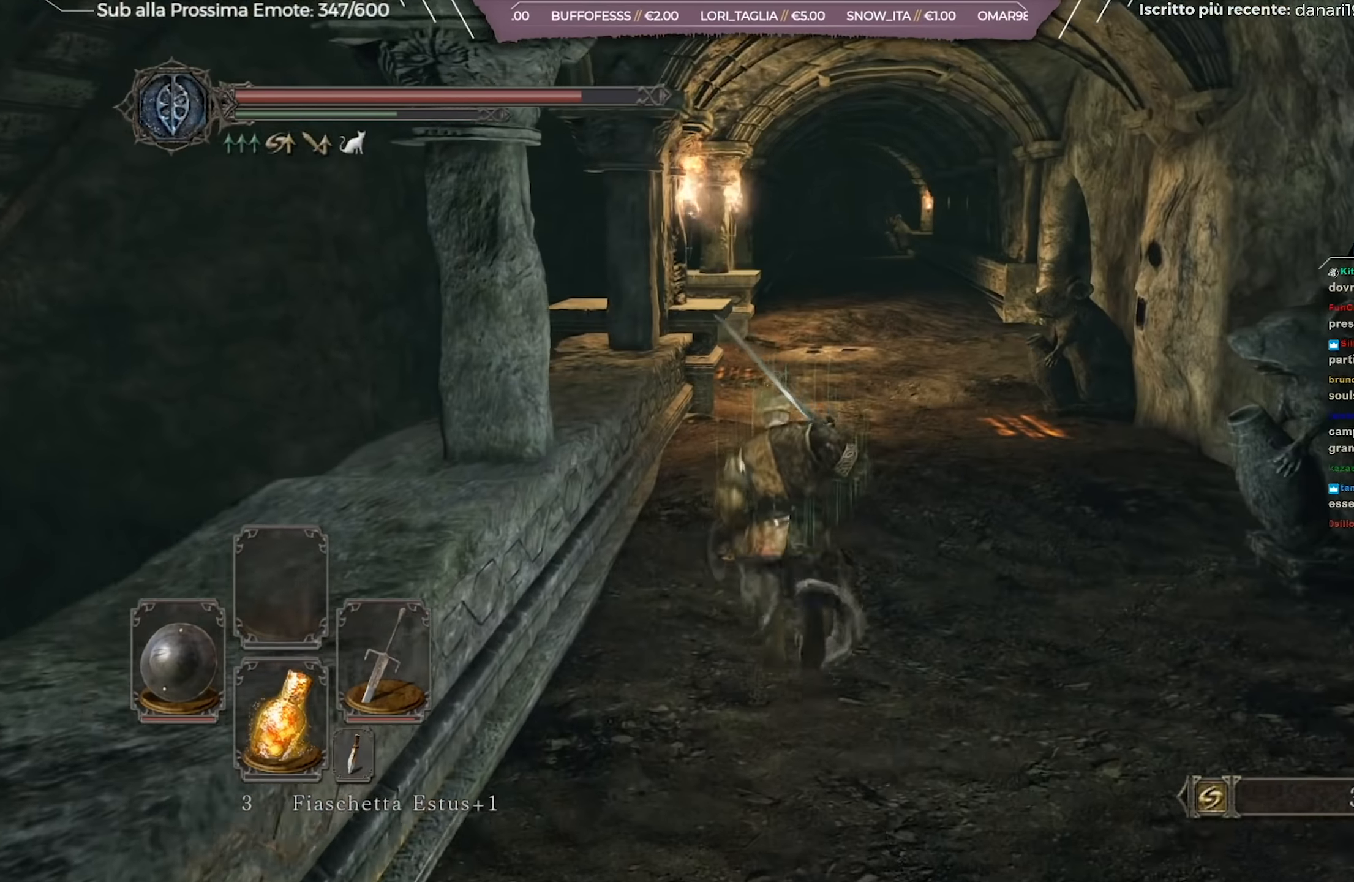
{"buttons": ["B"], "left_stick": "up-right", "right_stick": "down-left", "events": [[433, "right_stick", "down-left"], [500, "left_stick", "up-right"]]}
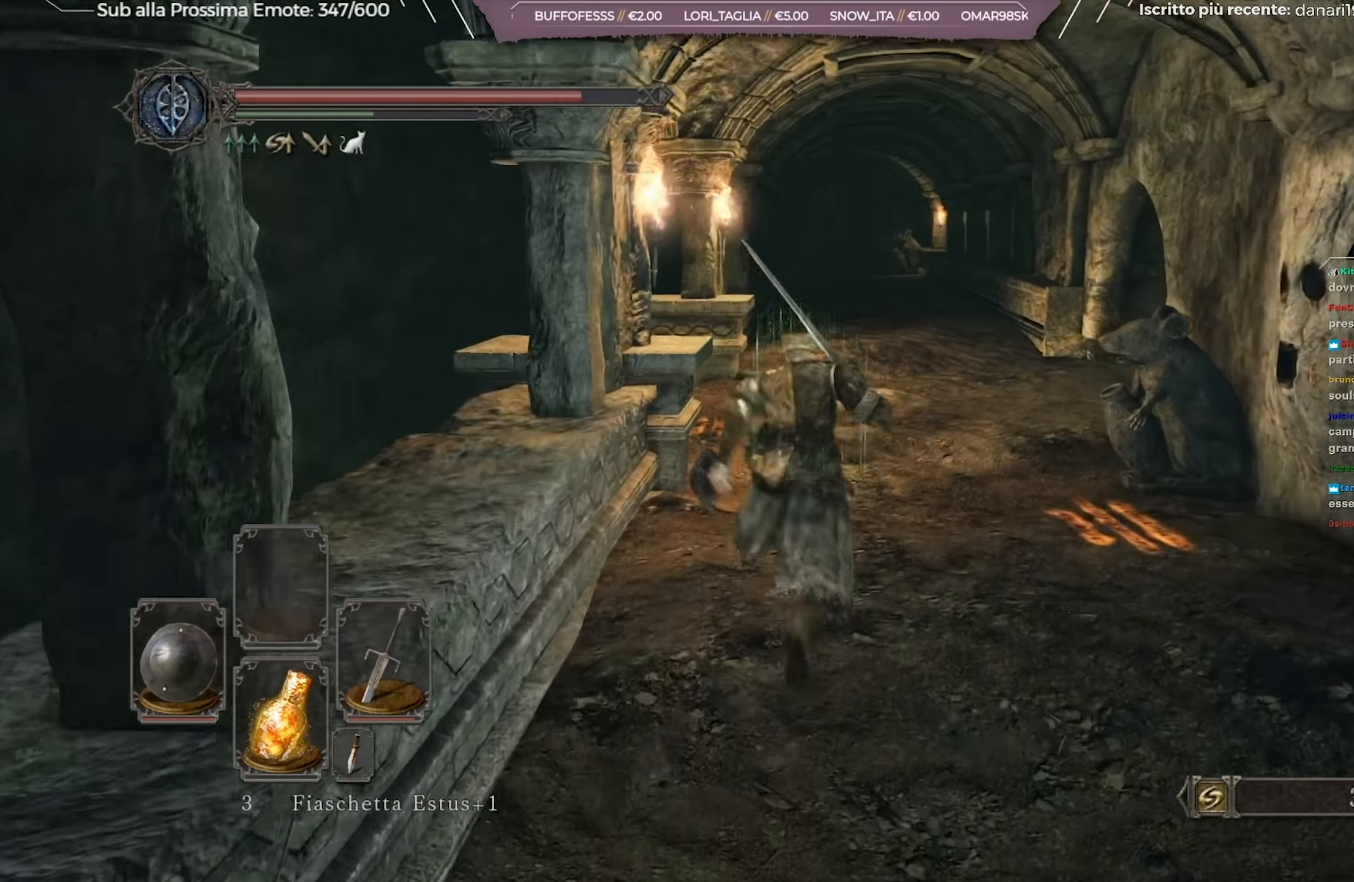
{"buttons": ["B"], "left_stick": "up-right", "right_stick": "left", "events": [[200, "right_stick", "center"], [367, "right_stick", "left"]]}
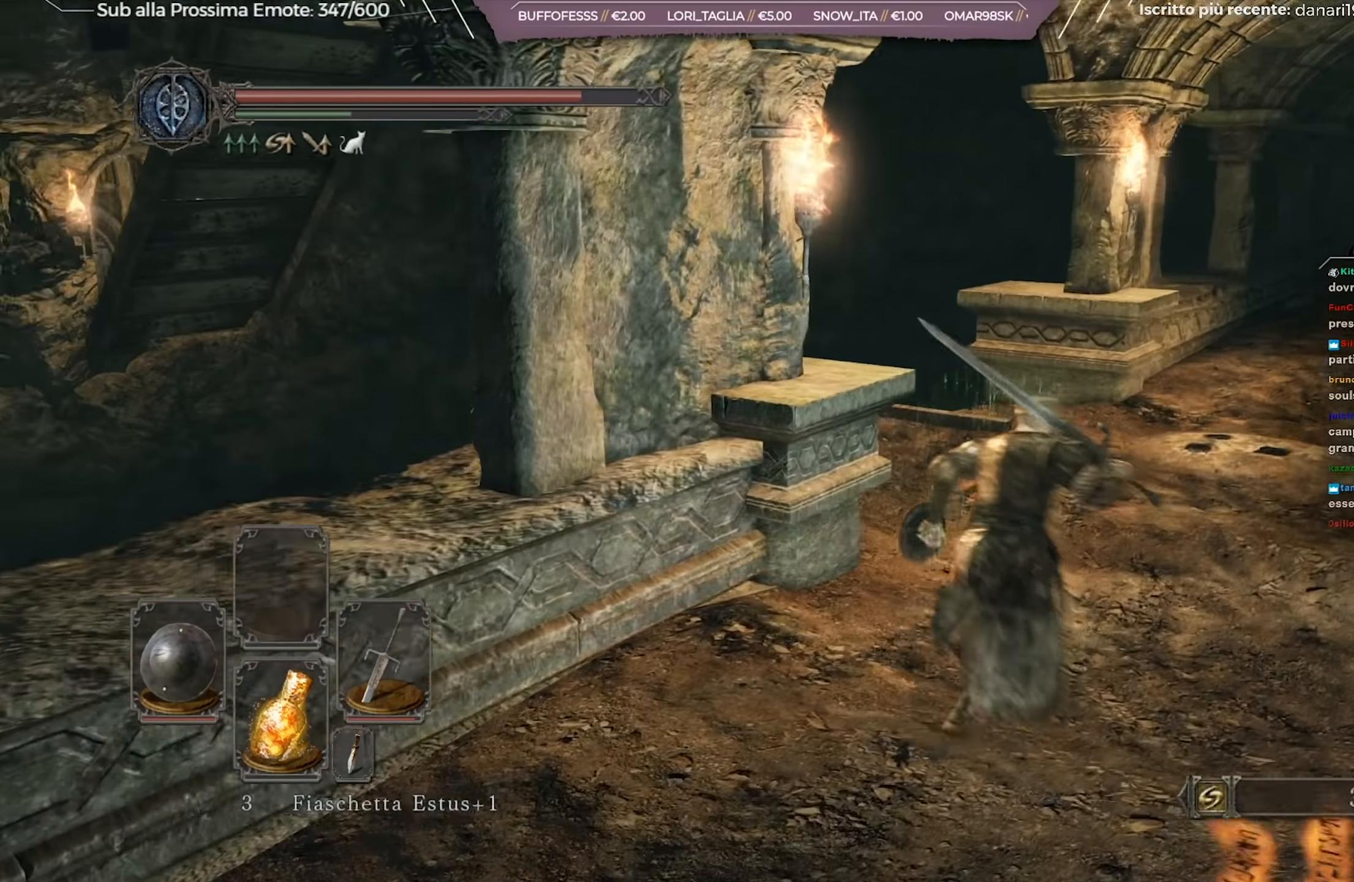
{"buttons": [], "left_stick": "up-right", "right_stick": "left", "events": [[183, "B", "up"], [200, "right_stick", "center"], [317, "right_stick", "left"]]}
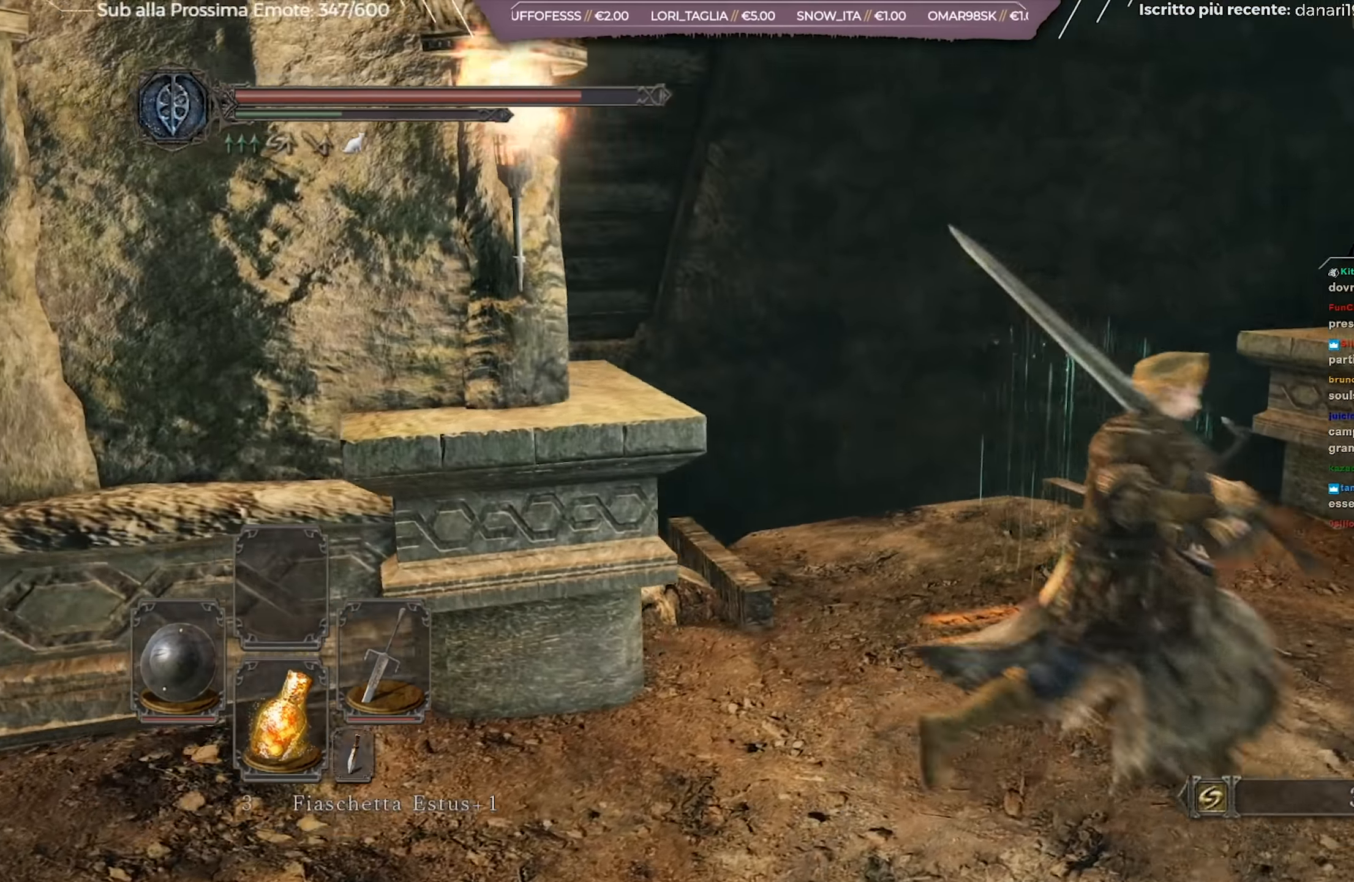
{"buttons": [], "left_stick": "center", "right_stick": "center", "events": [[134, "right_stick", "center"], [300, "left_stick", "center"]]}
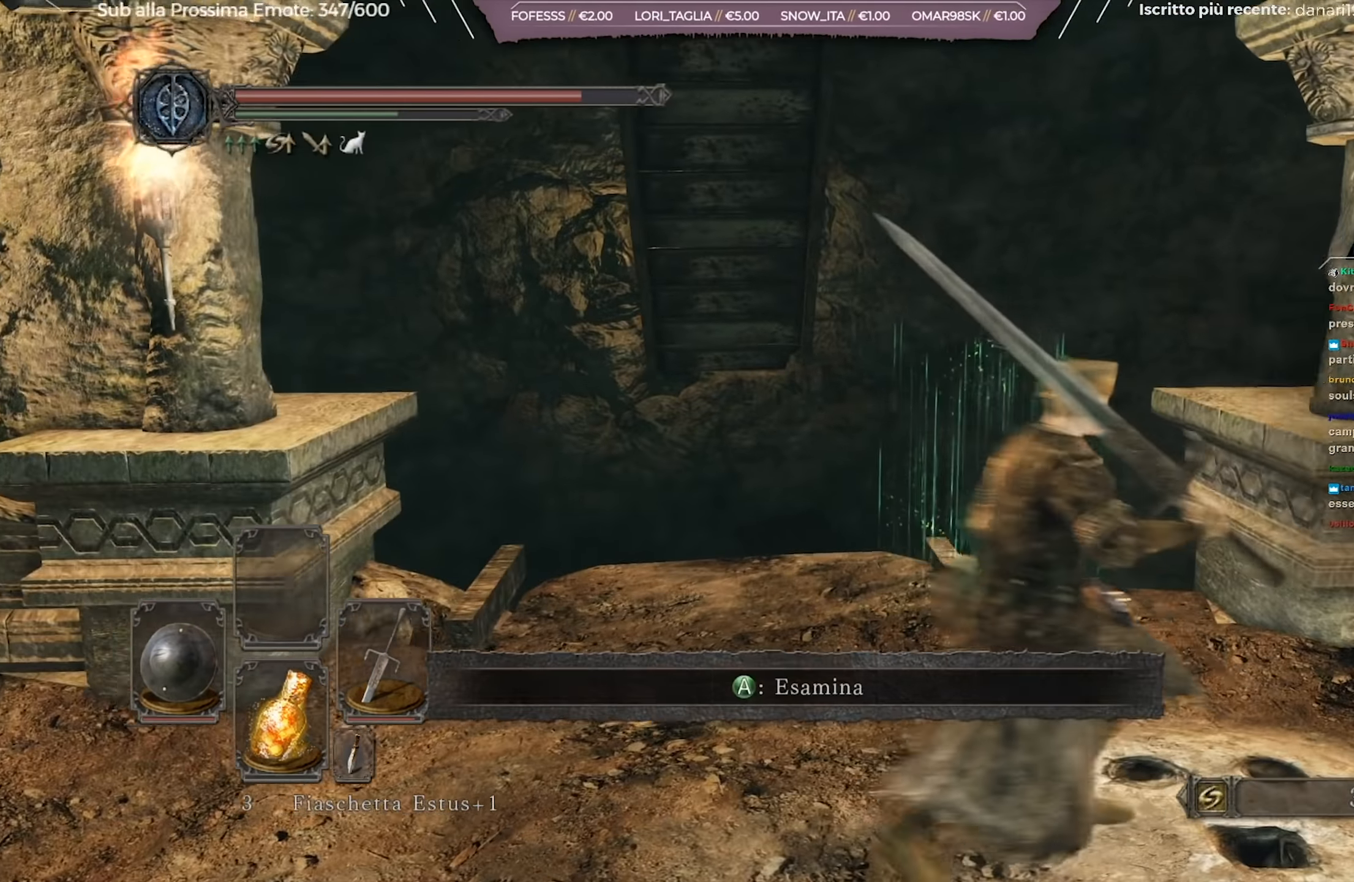
{"buttons": [], "left_stick": "up-right", "right_stick": "right", "events": [[300, "left_stick", "right"], [300, "right_stick", "right"], [484, "left_stick", "up-right"]]}
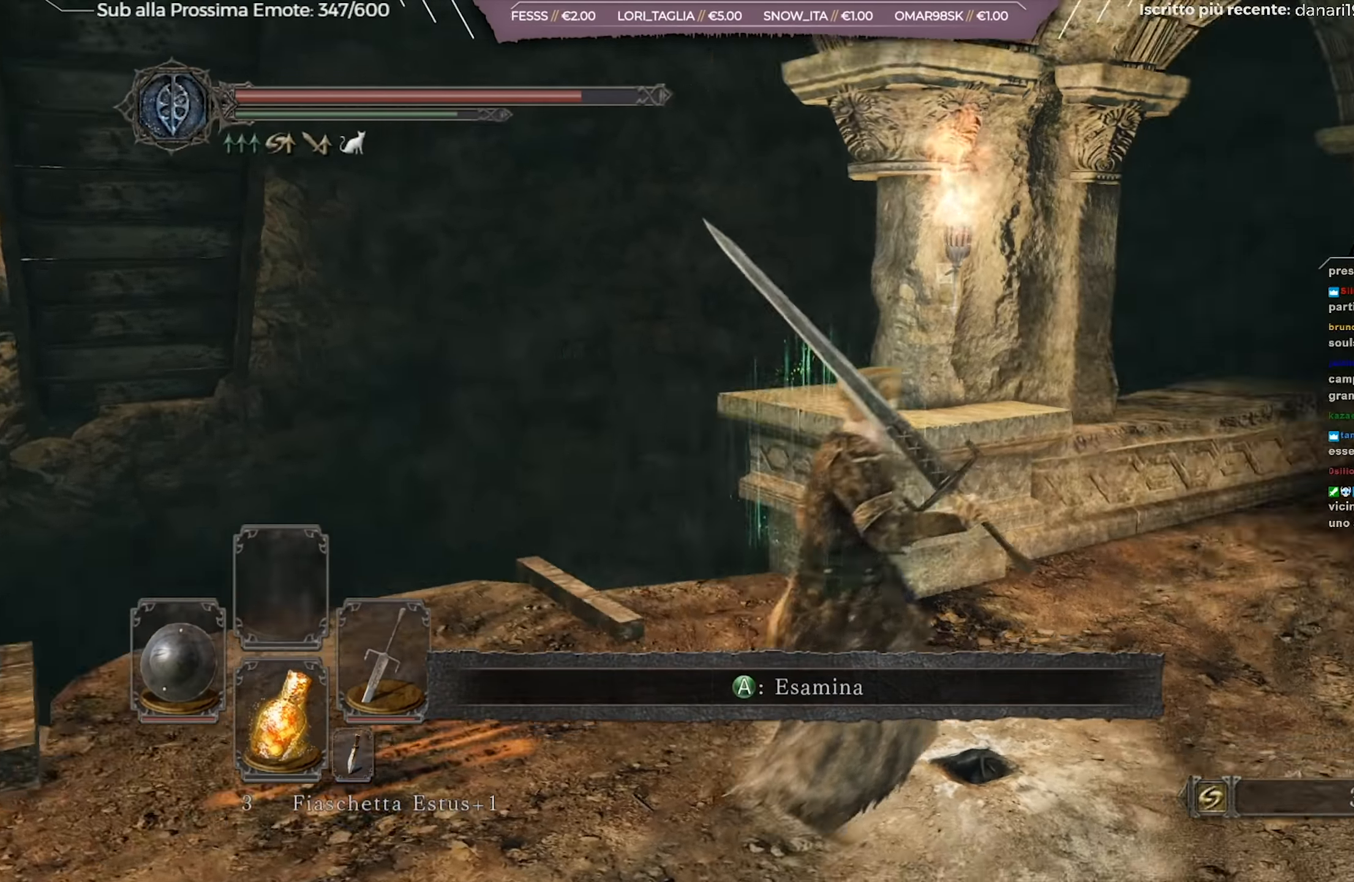
{"buttons": ["B"], "left_stick": "up-right", "right_stick": "center", "events": [[184, "right_stick", "center"], [234, "B", "down"]]}
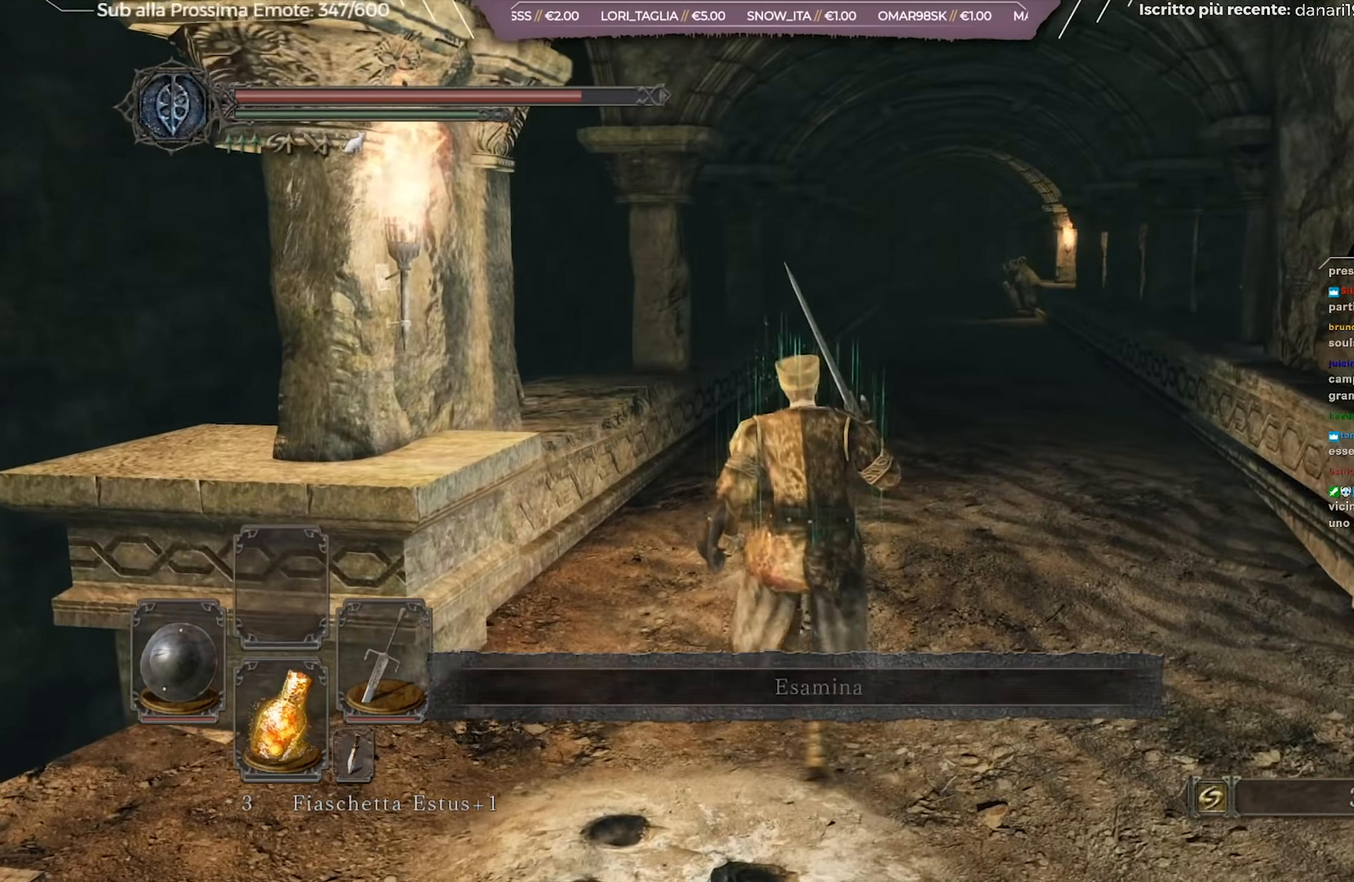
{"buttons": ["B"], "left_stick": "up", "right_stick": "center", "events": [[250, "left_stick", "up"]]}
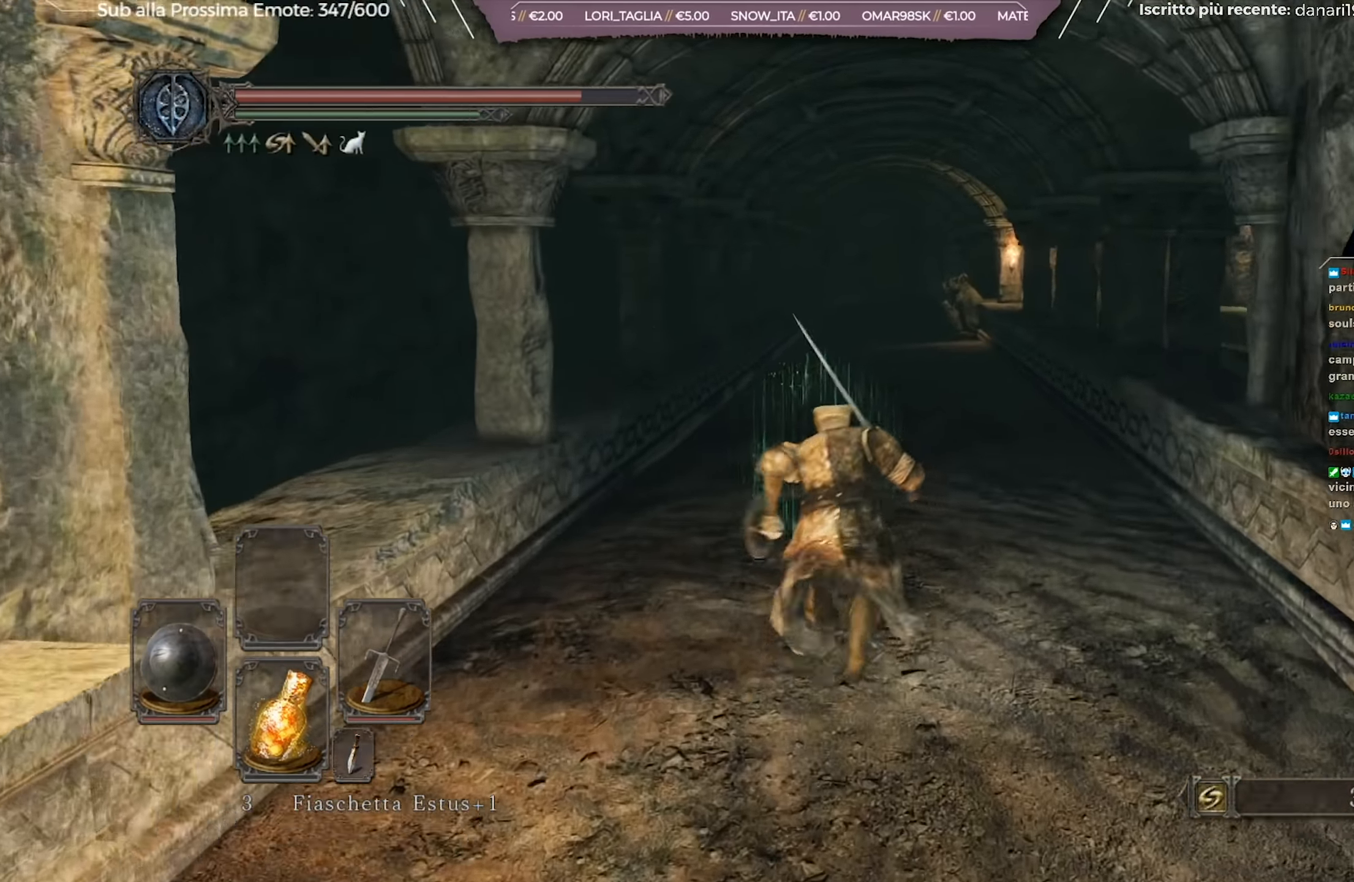
{"buttons": ["B"], "left_stick": "up", "right_stick": "center", "events": [[100, "right_stick", "right"], [284, "right_stick", "center"]]}
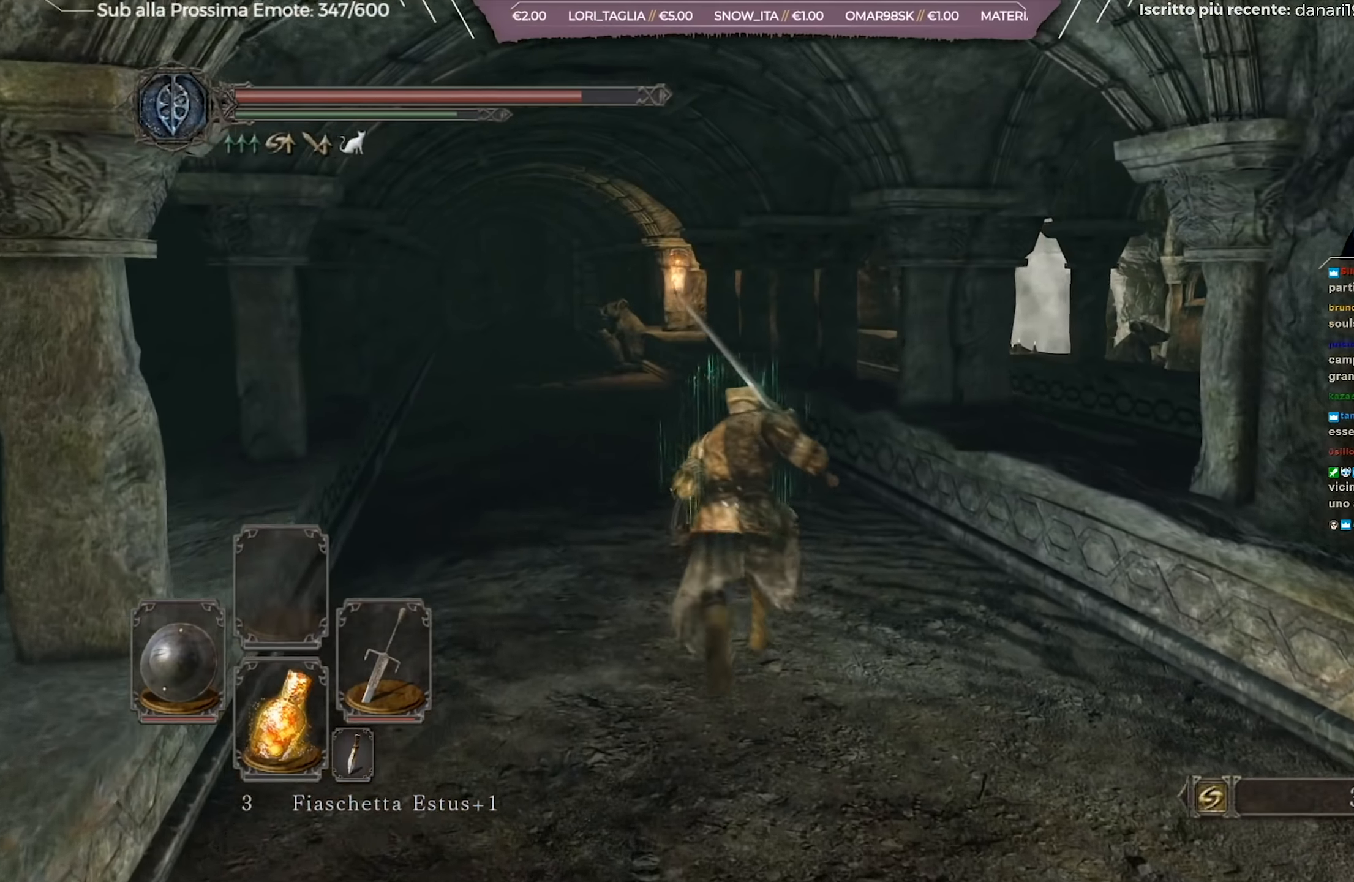
{"buttons": ["B"], "left_stick": "up-left", "right_stick": "center", "events": [[351, "right_stick", "right"], [484, "left_stick", "up-left"], [484, "right_stick", "center"]]}
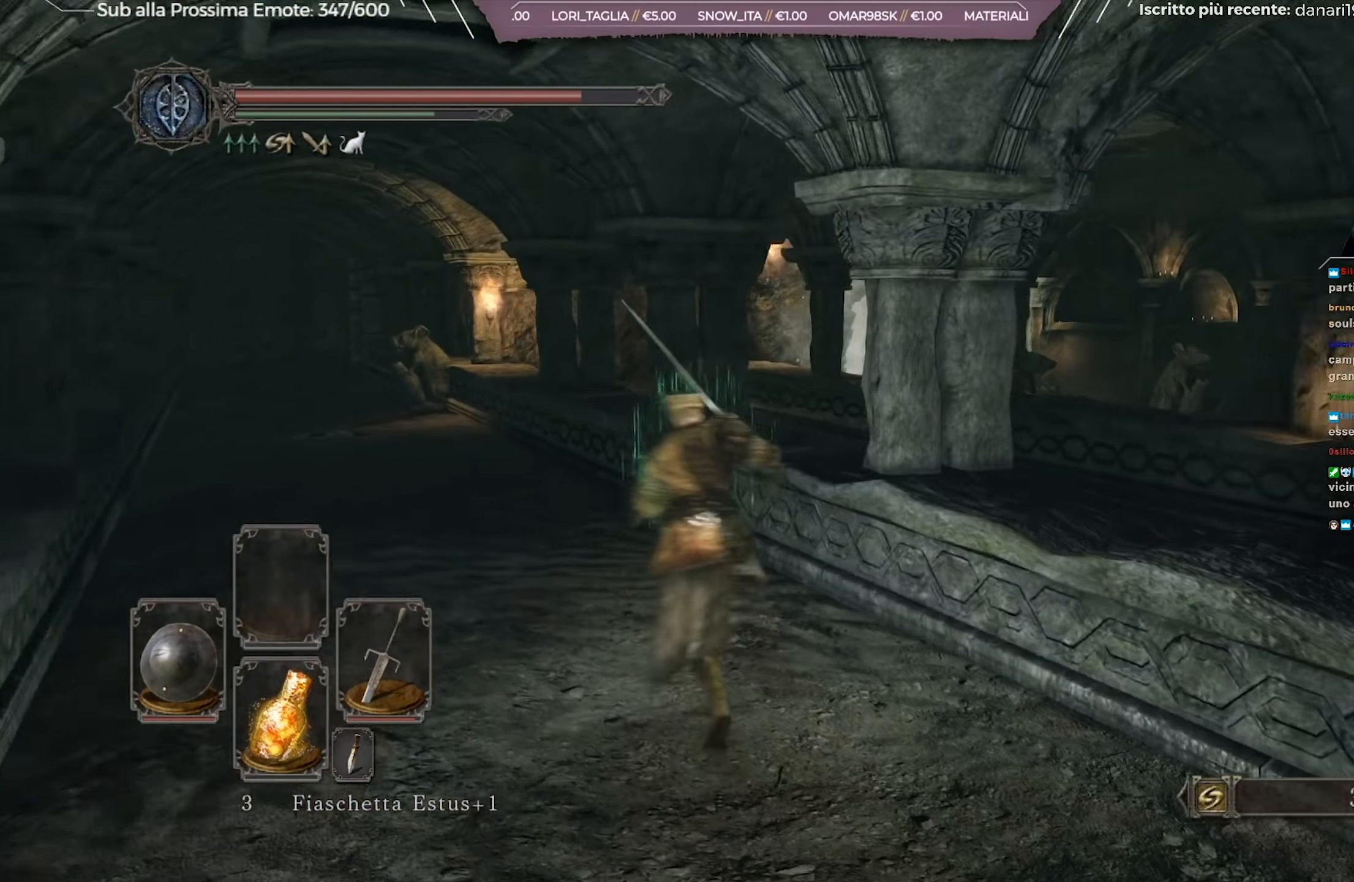
{"buttons": ["B"], "left_stick": "up-left", "right_stick": "center", "events": []}
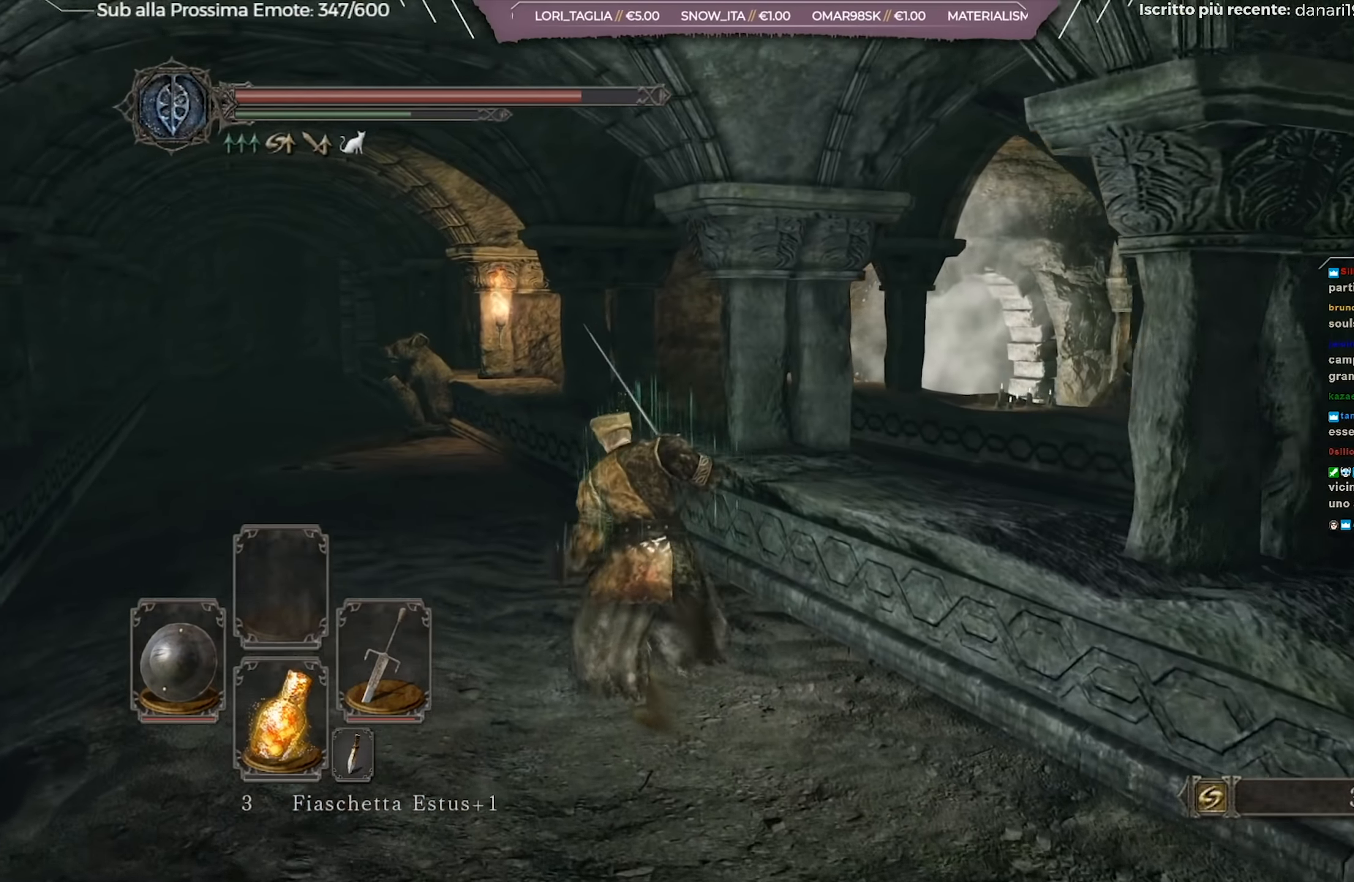
{"buttons": ["B"], "left_stick": "up", "right_stick": "center", "events": [[501, "left_stick", "up"]]}
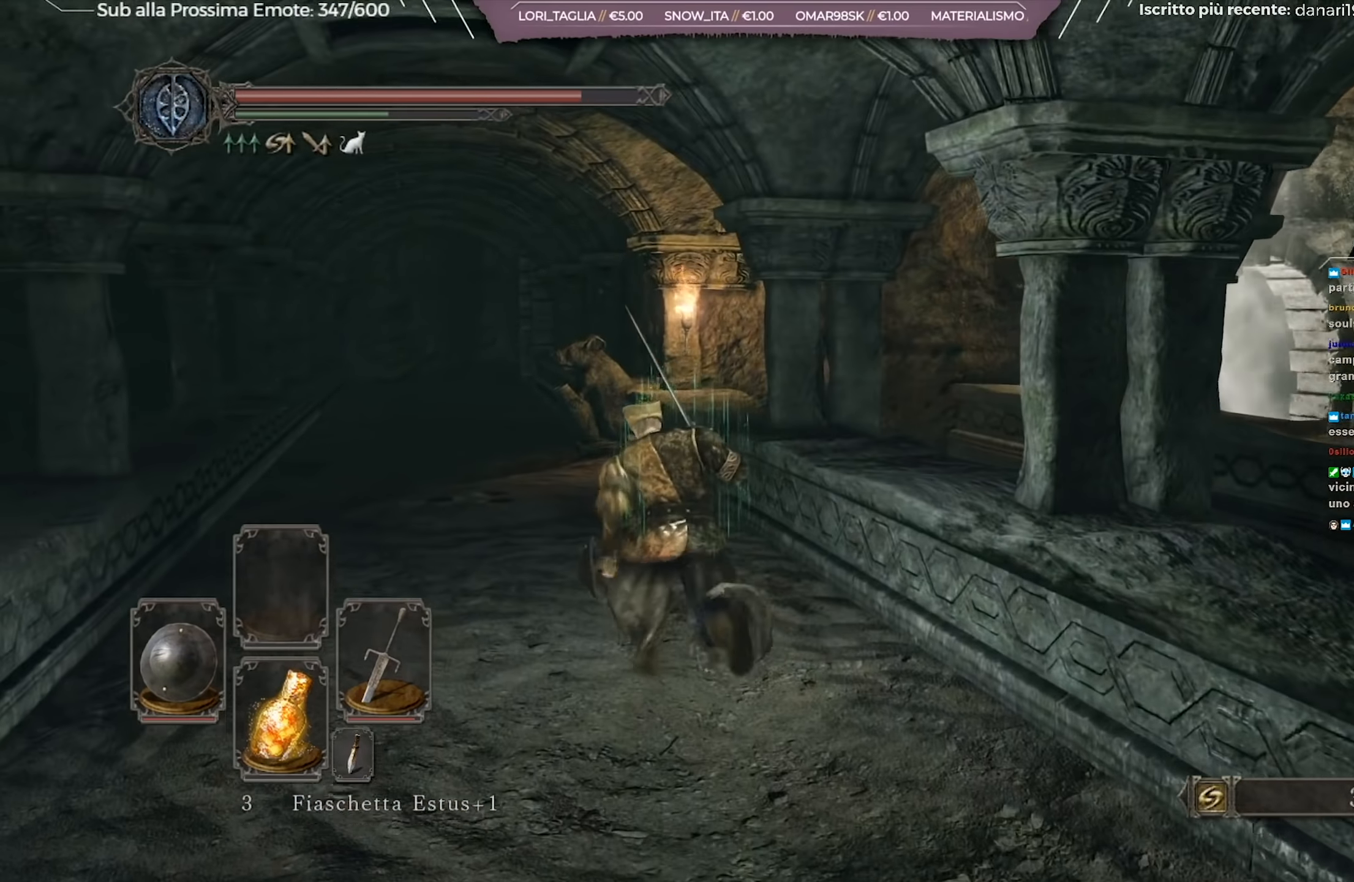
{"buttons": ["B"], "left_stick": "up-left", "right_stick": "center", "events": [[383, "left_stick", "up-left"]]}
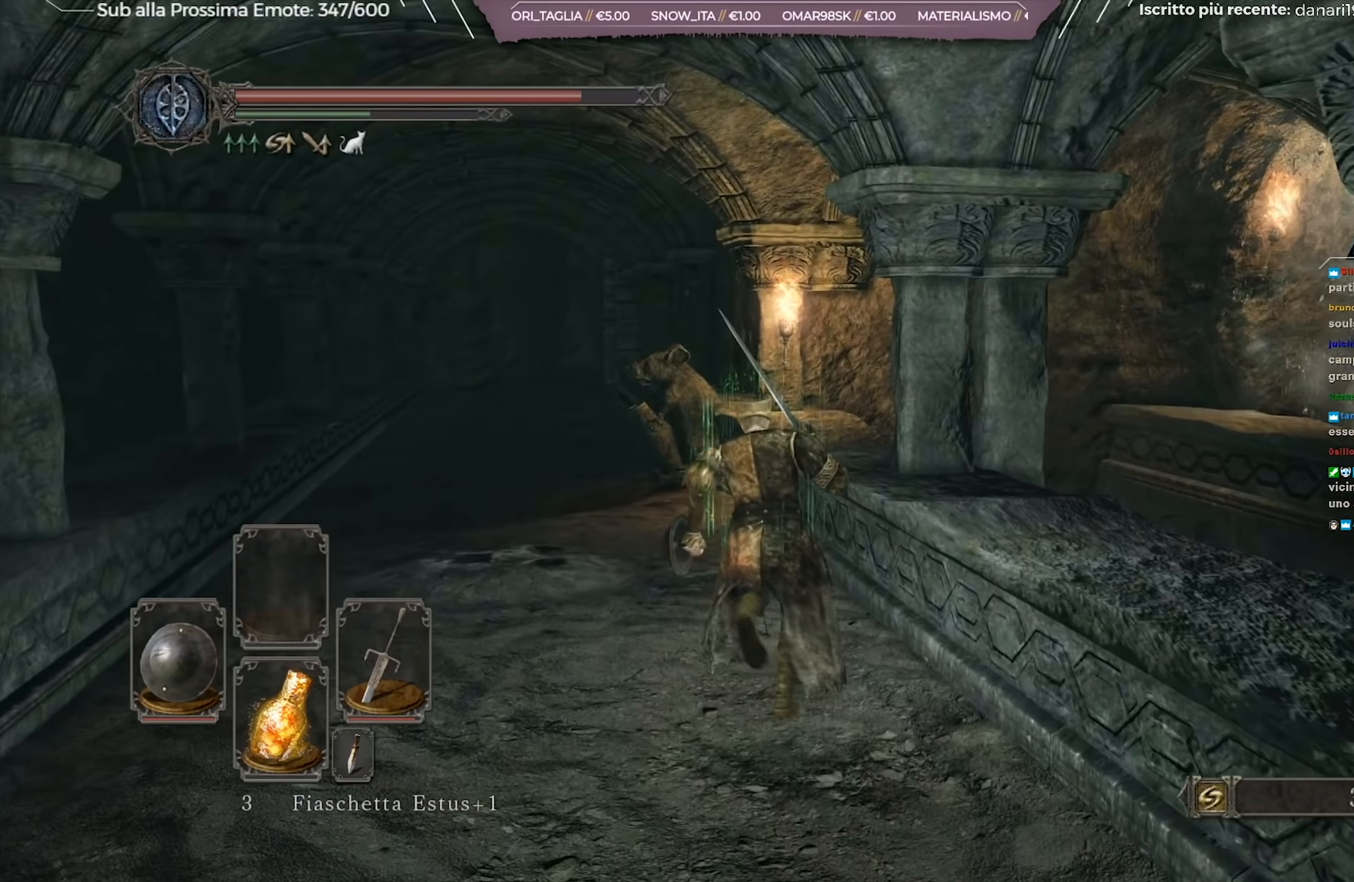
{"buttons": ["B"], "left_stick": "up", "right_stick": "center", "events": [[484, "left_stick", "up"]]}
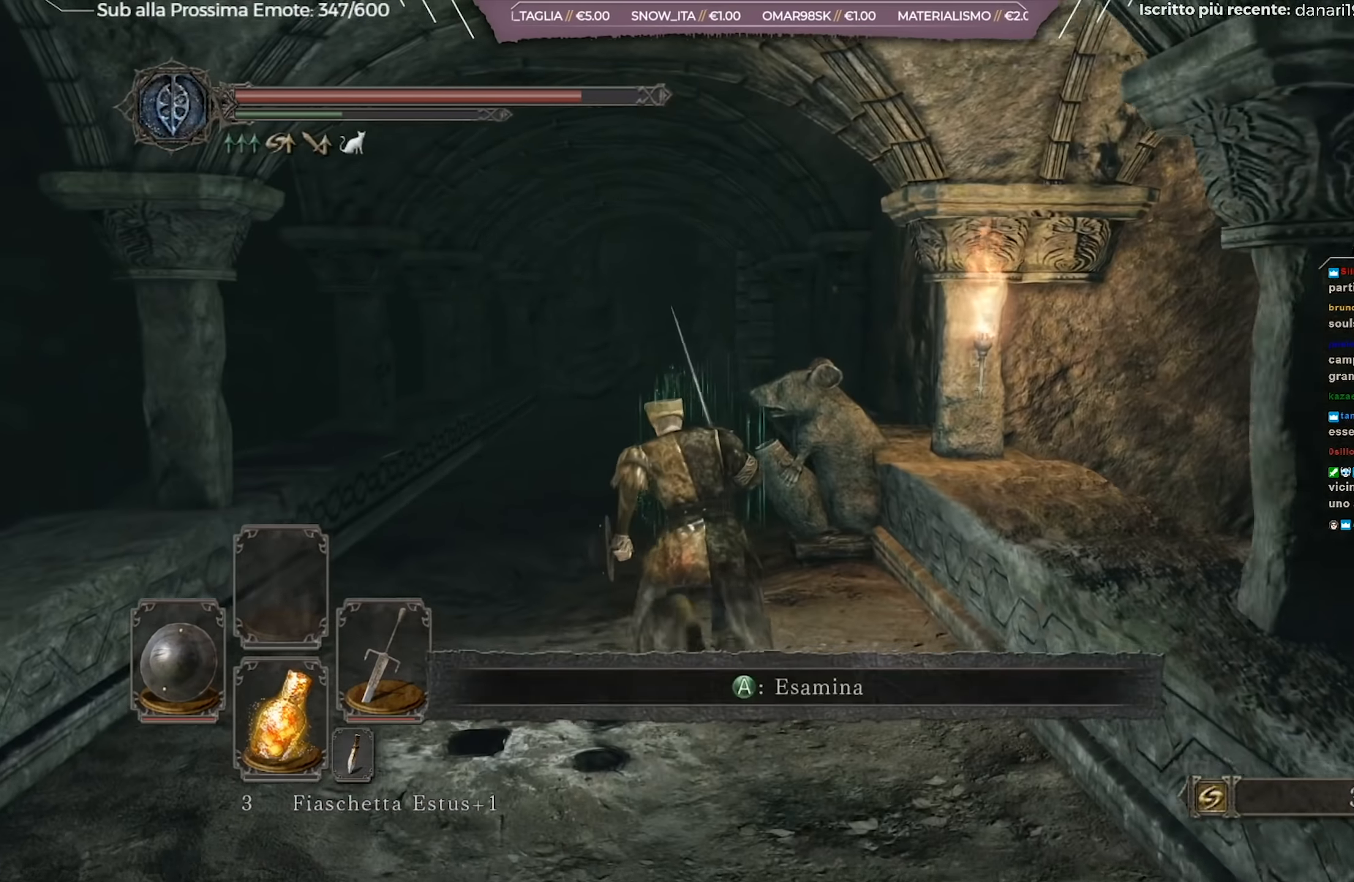
{"buttons": ["B"], "left_stick": "up", "right_stick": "right", "events": [[116, "right_stick", "right"], [233, "right_stick", "center"], [417, "right_stick", "right"]]}
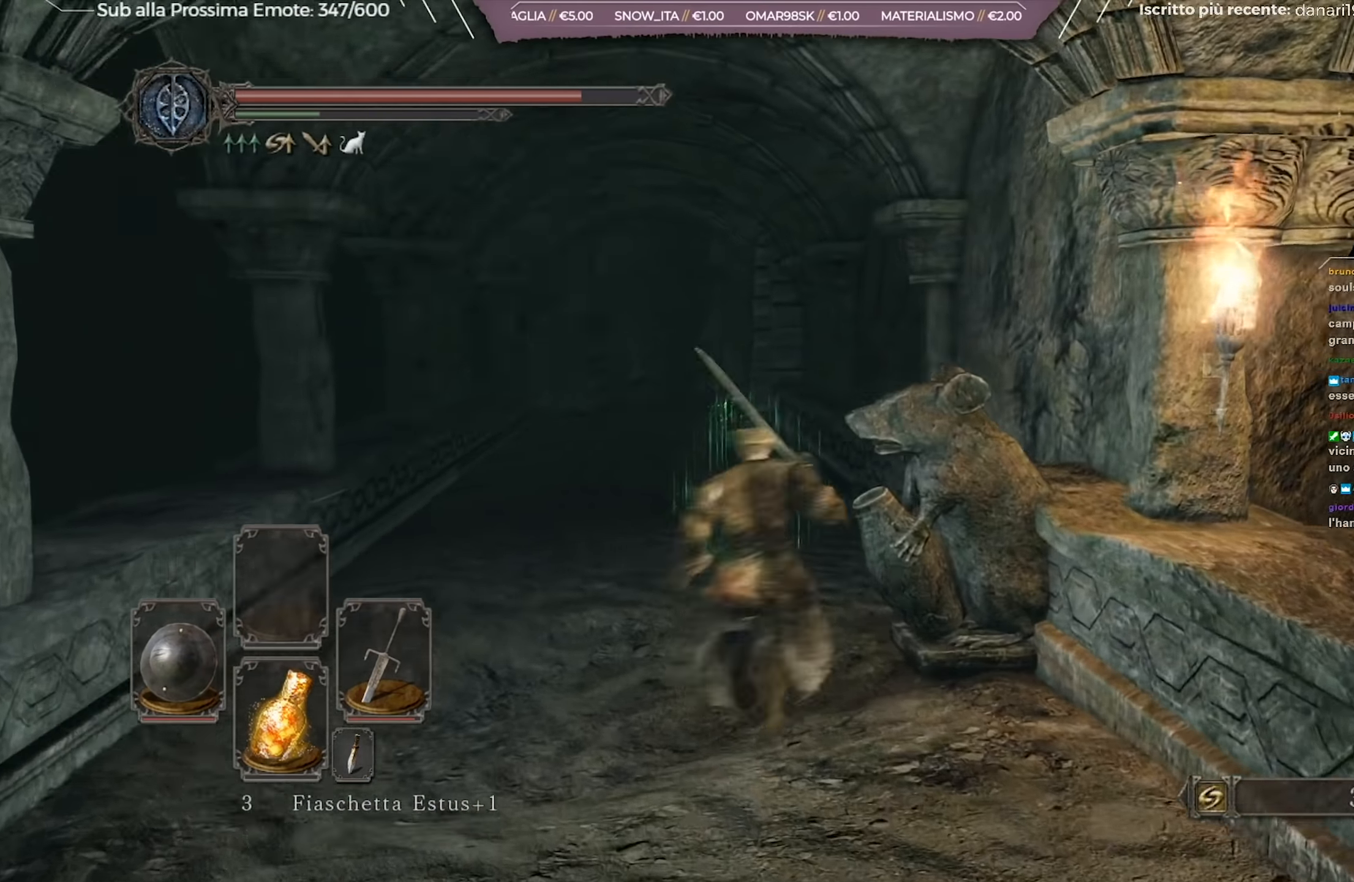
{"buttons": [], "left_stick": "up", "right_stick": "down-right", "events": [[67, "right_stick", "center"], [234, "B", "up"], [501, "right_stick", "down-right"]]}
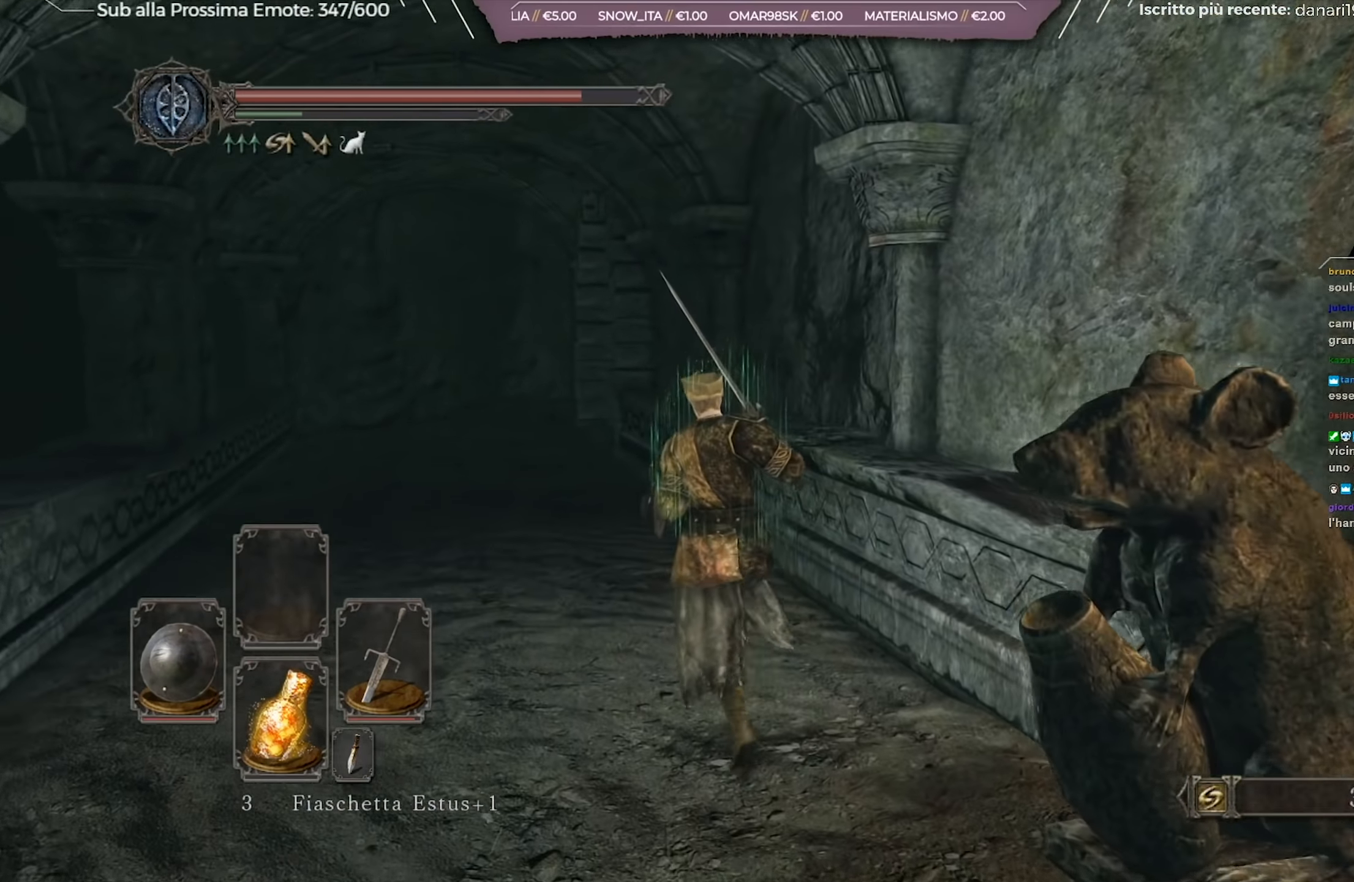
{"buttons": [], "left_stick": "up-left", "right_stick": "center", "events": [[133, "right_stick", "center"], [367, "left_stick", "up-left"]]}
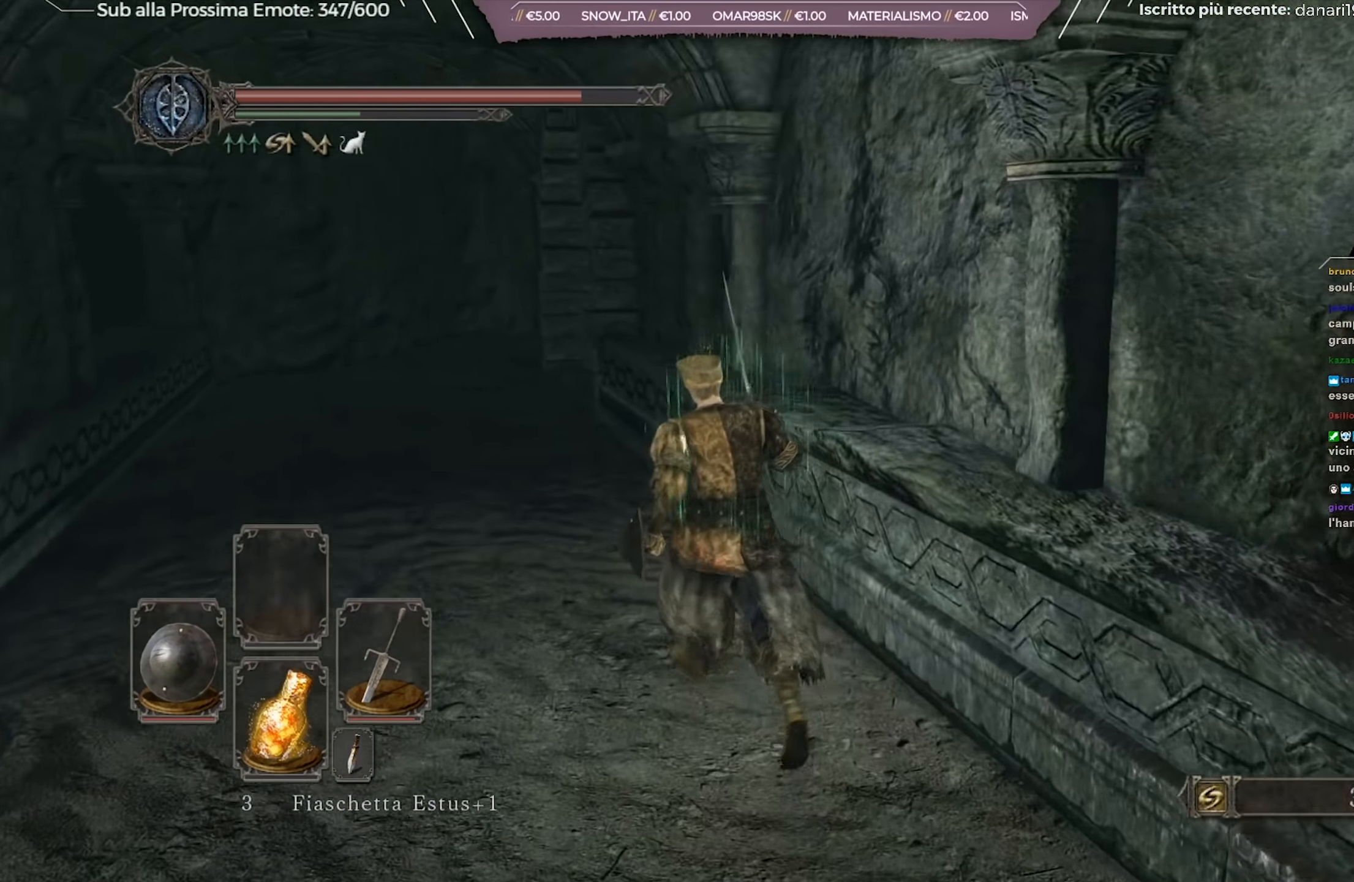
{"buttons": [], "left_stick": "up-left", "right_stick": "center", "events": [[217, "right_stick", "down-right"], [384, "right_stick", "center"]]}
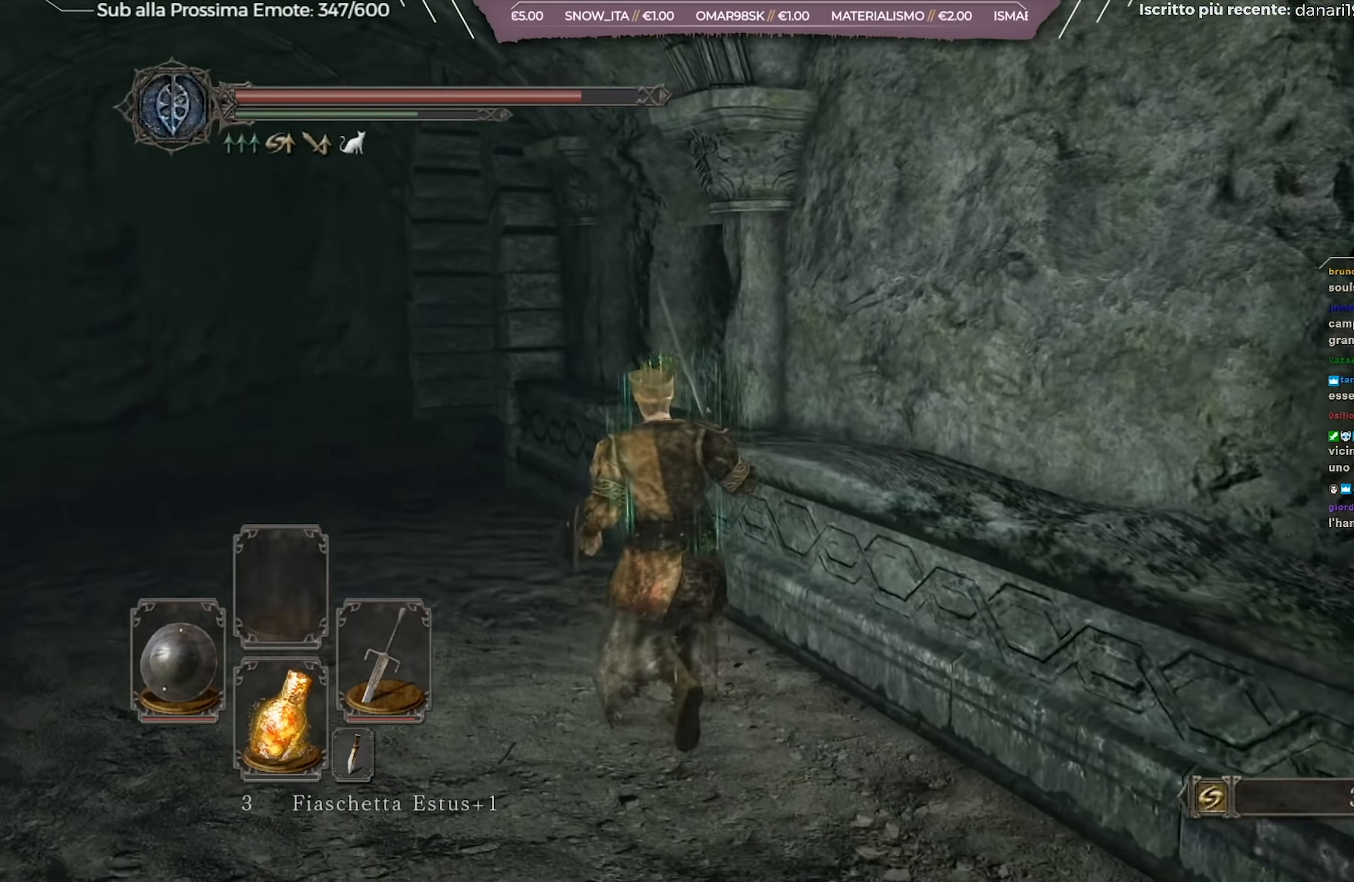
{"buttons": [], "left_stick": "up-left", "right_stick": "down-right", "events": [[367, "right_stick", "down-right"]]}
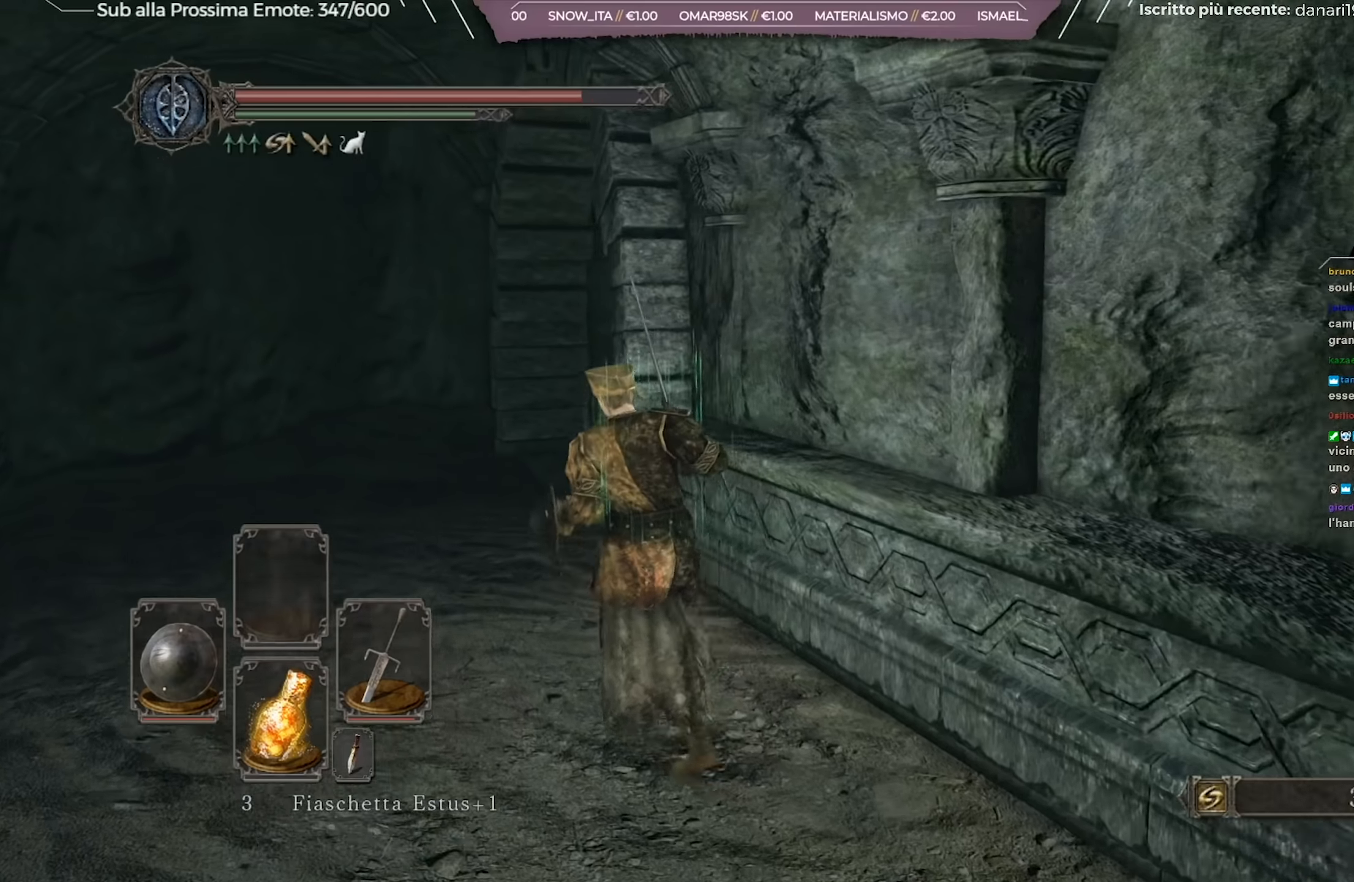
{"buttons": ["B"], "left_stick": "up-left", "right_stick": "center", "events": [[317, "right_stick", "center"], [418, "B", "down"]]}
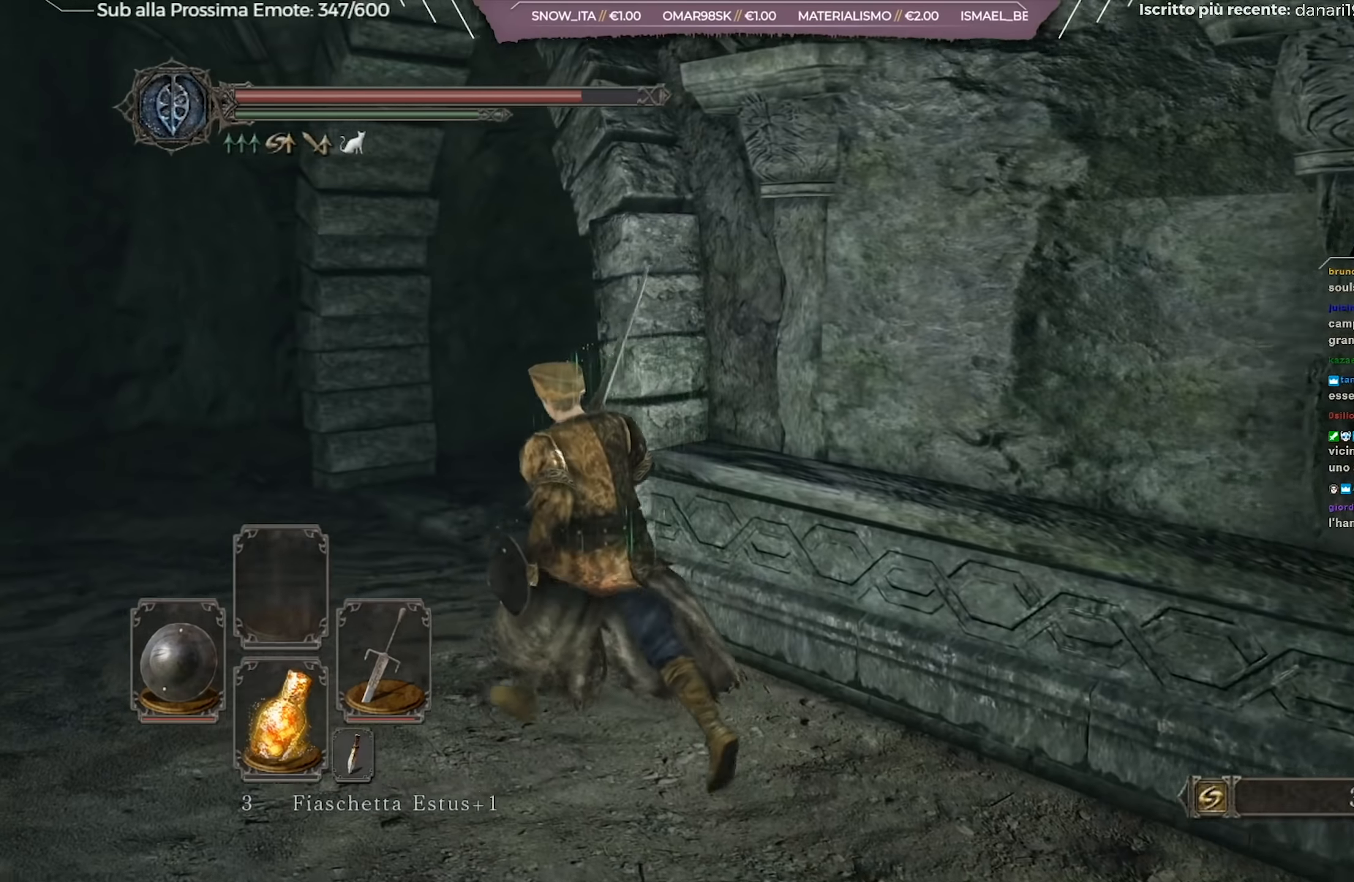
{"buttons": ["B"], "left_stick": "up-left", "right_stick": "center", "events": []}
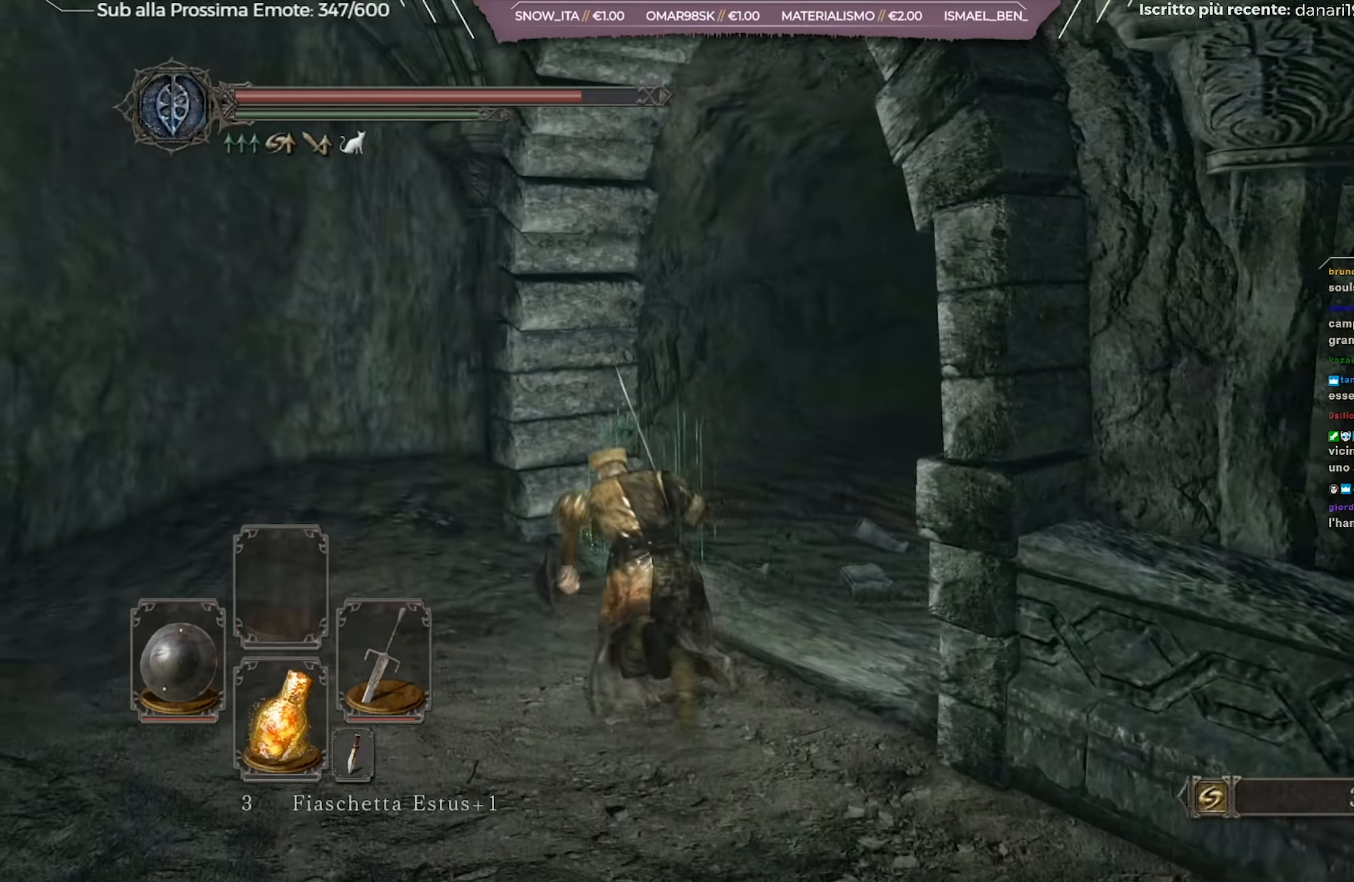
{"buttons": [], "left_stick": "up-right", "right_stick": "center", "events": [[50, "right_stick", "right"], [134, "left_stick", "up"], [301, "left_stick", "up-right"], [301, "right_stick", "center"], [418, "B", "up"]]}
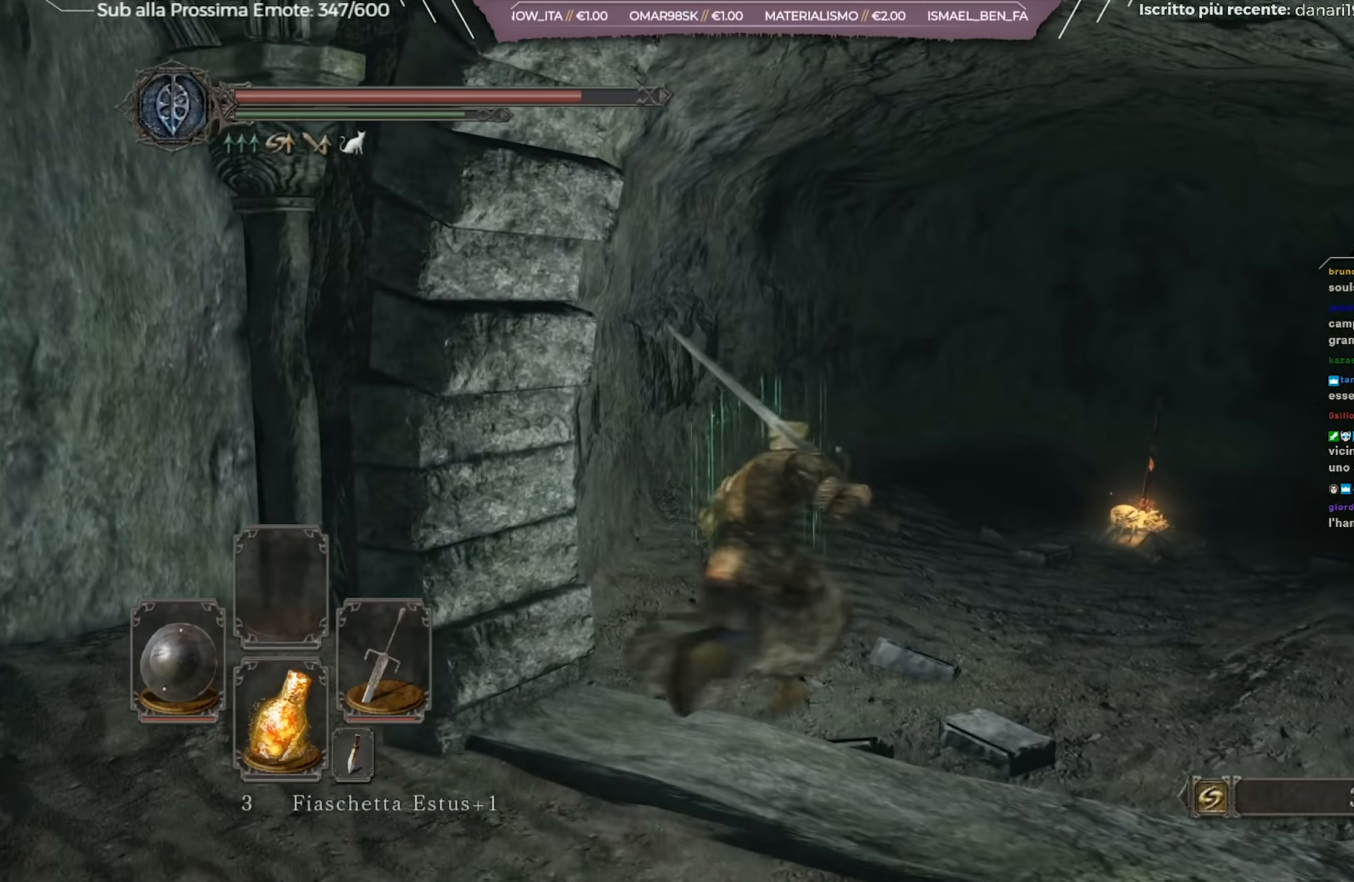
{"buttons": [], "left_stick": "up-right", "right_stick": "center", "events": [[200, "right_stick", "right"], [384, "right_stick", "center"]]}
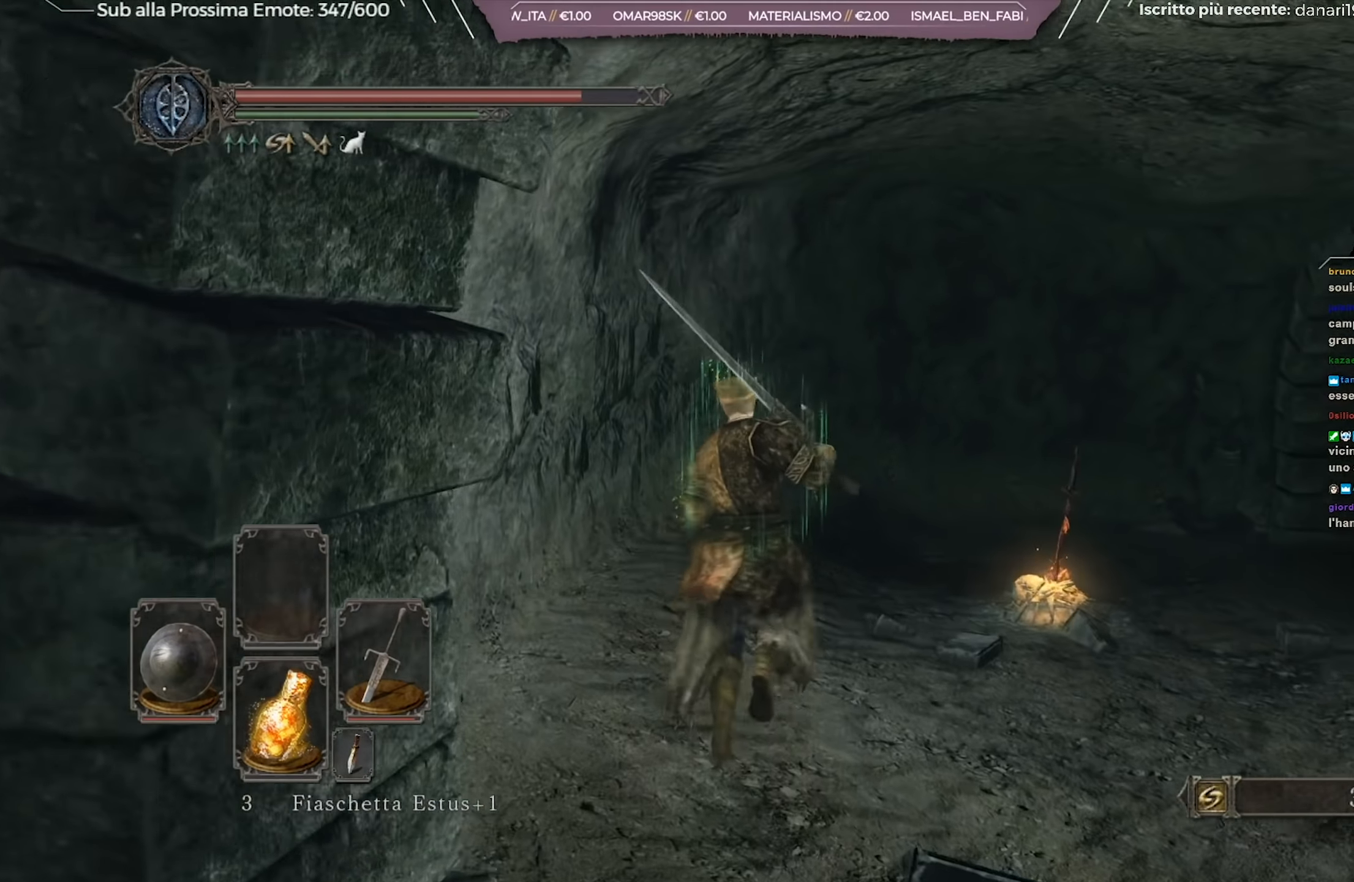
{"buttons": [], "left_stick": "up-right", "right_stick": "center", "events": [[34, "right_stick", "right"], [184, "right_stick", "center"]]}
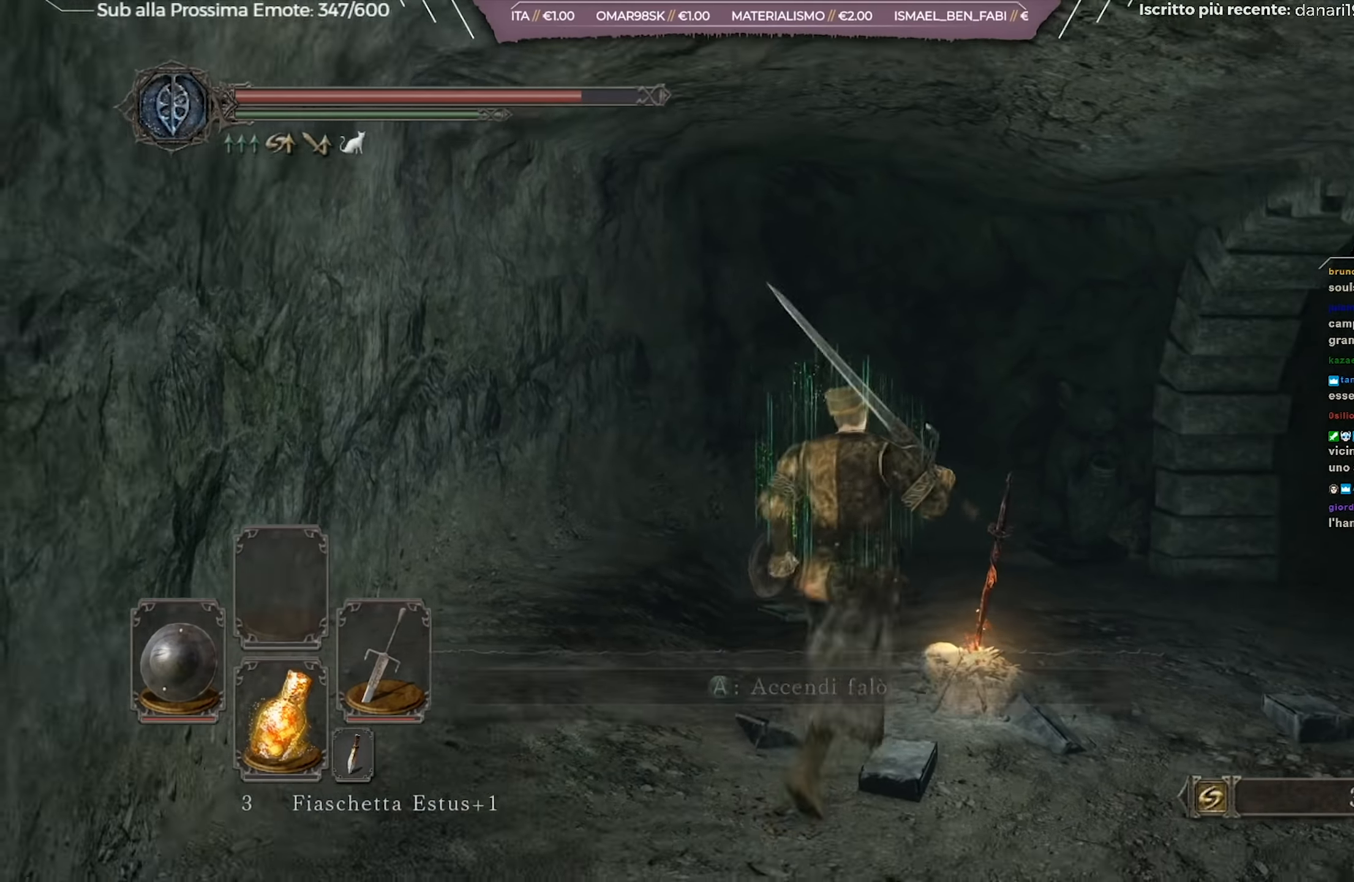
{"buttons": [], "left_stick": "up-right", "right_stick": "center", "events": [[17, "A", "down"], [83, "A", "up"], [167, "A", "down"], [267, "A", "up"]]}
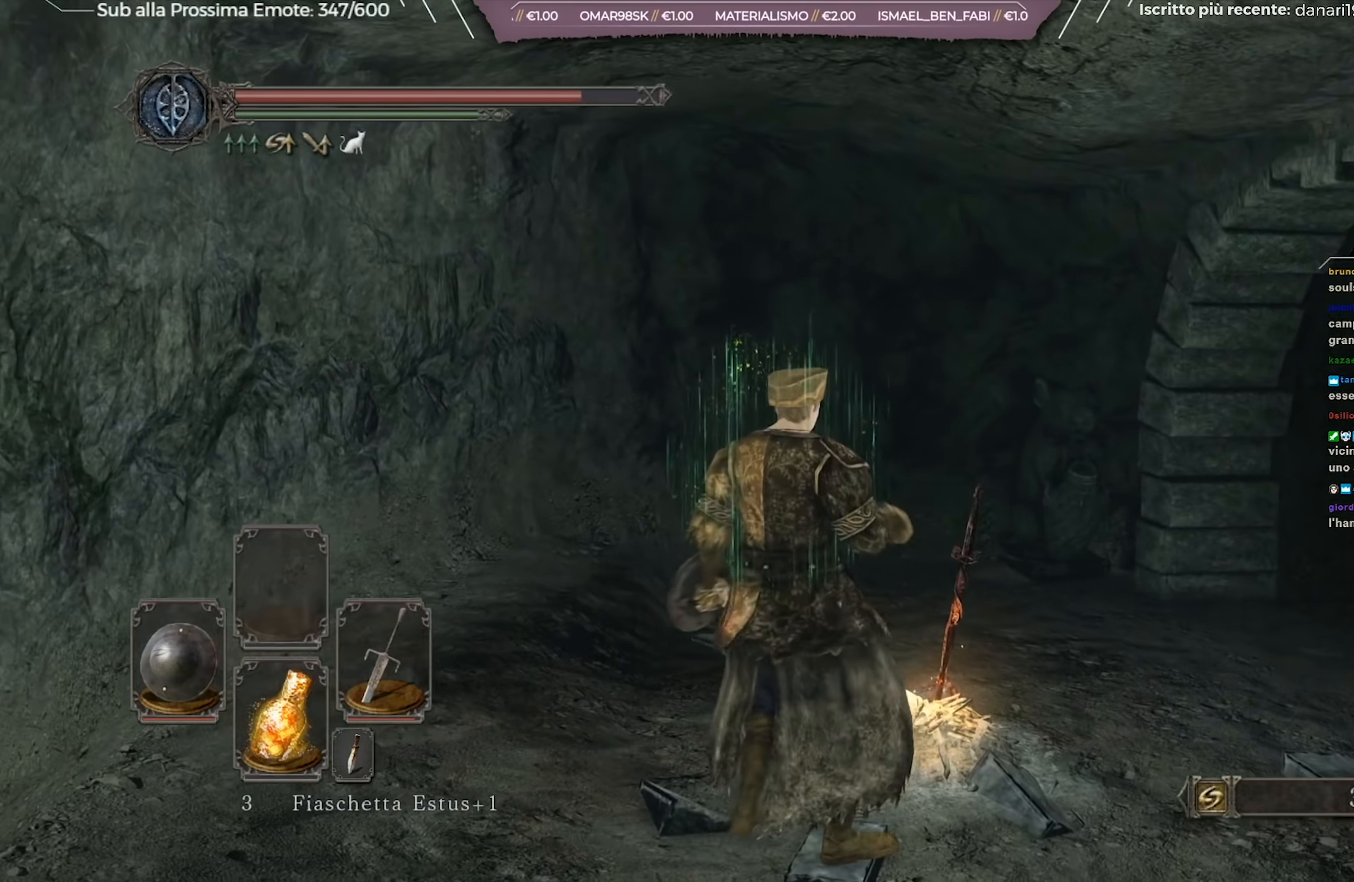
{"buttons": [], "left_stick": "up-right", "right_stick": "down-right", "events": [[67, "right_stick", "right"], [117, "right_stick", "down-right"]]}
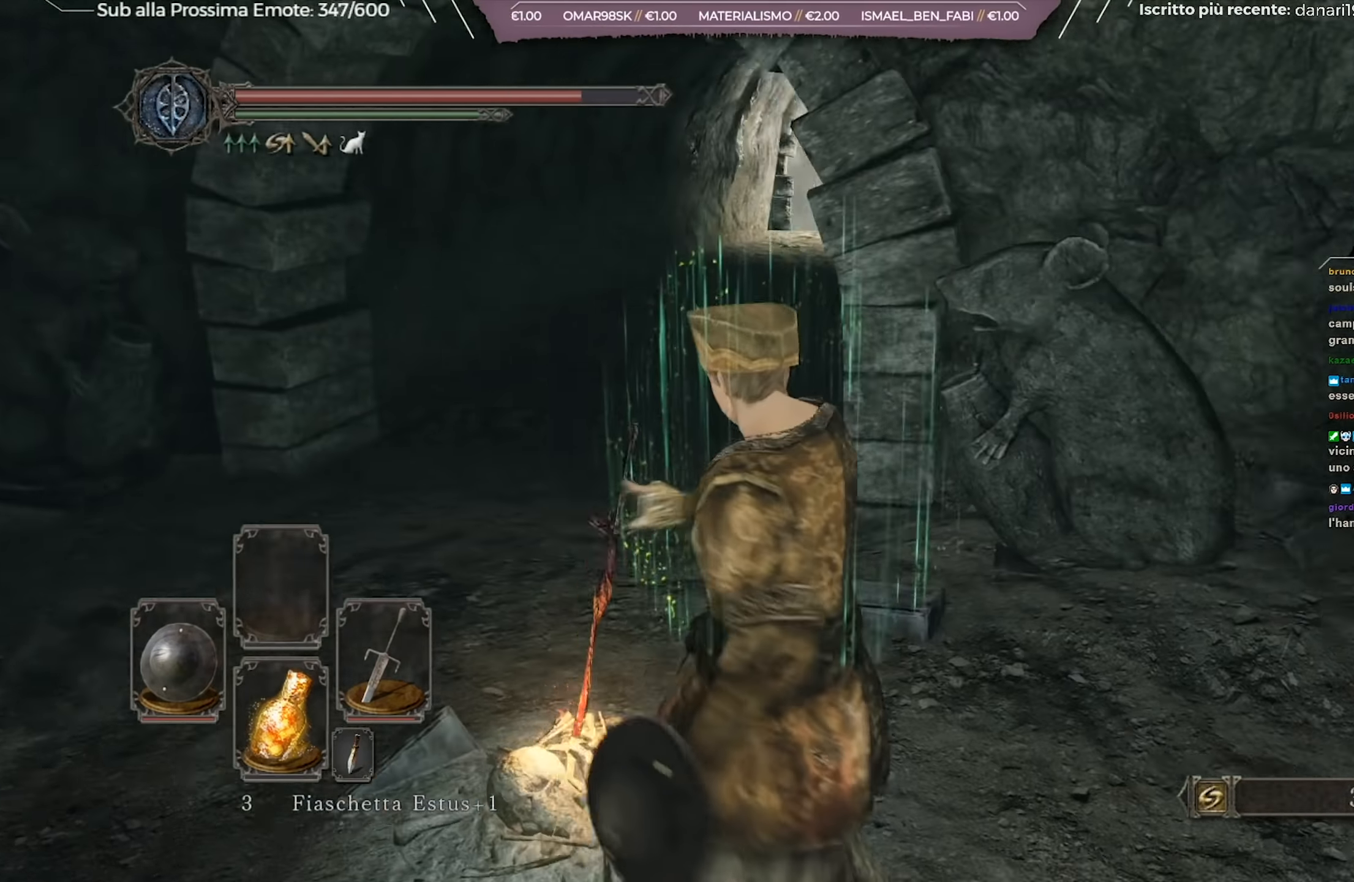
{"buttons": [], "left_stick": "center", "right_stick": "center", "events": [[67, "right_stick", "center"], [83, "left_stick", "center"]]}